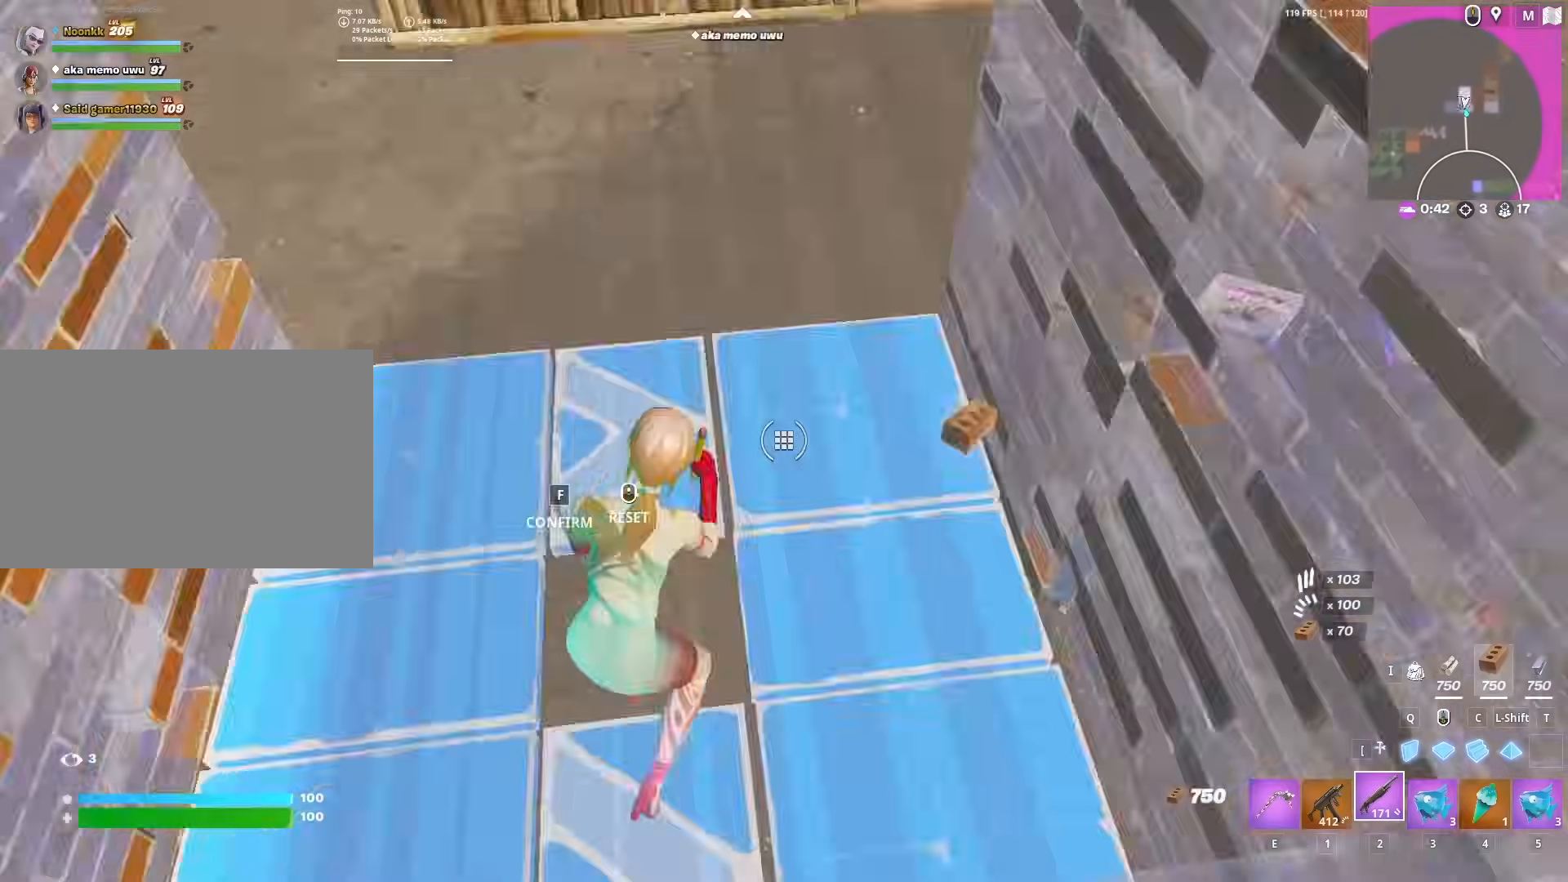
Gameplay with keyboard and mouse; each line is a JSON object with the keys and mouse buttons held at the frame after it. "events" lists presses ("down") and releases ("up") of "1", "2", "3", "4", "5", "a", "alt", "c", "caps_lock", "ctrl", "d", "e", "f", "g", "q", "r", "s", "shift", "space", "t", "tab", "v", "w", "x", "z", "mouse_left", "mouse_wheel" and "mouse_right" between this image and that frame as [ms after this image, input, new state], when the widget could be followed in between. "mouse_left", "mouse_wheel", "mouse_right" = the "left", "wheel", "right" buttons of the "mouse" list. No other keys are recorded. "wheel" means that the mouse wheel is clicked or scrolled. "mouse_move" is the direction in which the mouse moves at that frame (one of eight, or "still"), when it could be read.
{"keys": ["d", "w"], "mouse": [], "mouse_move": "down", "events": [[50, "mouse_left", "up"], [133, "d", "down"], [183, "mouse_left", "down"], [283, "mouse_left", "up"]]}
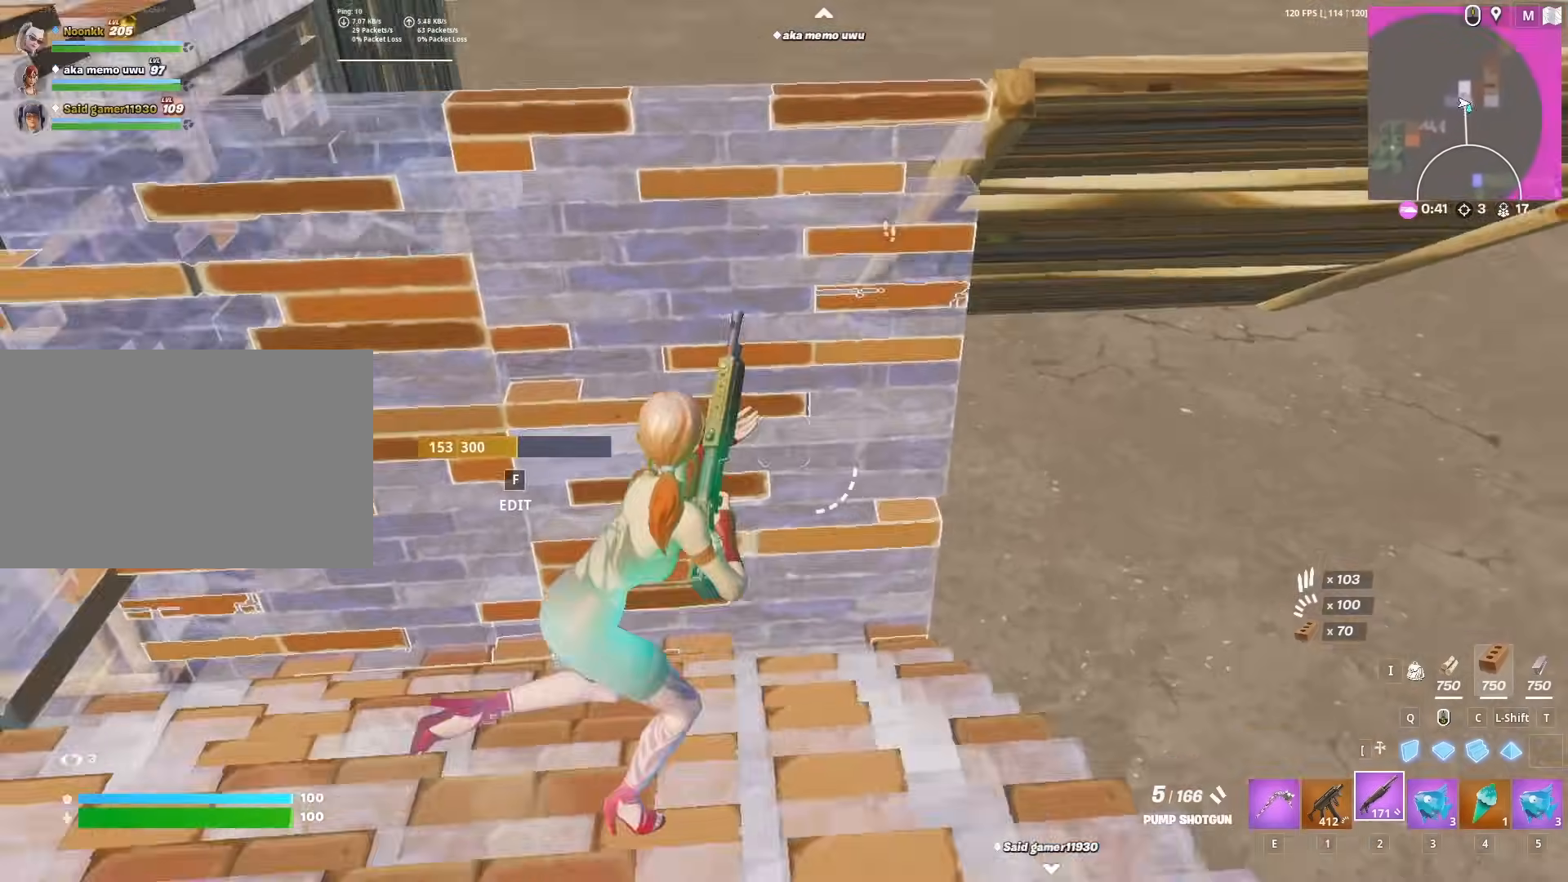
{"keys": ["w"], "mouse": [], "mouse_move": "left", "events": [[200, "d", "up"]]}
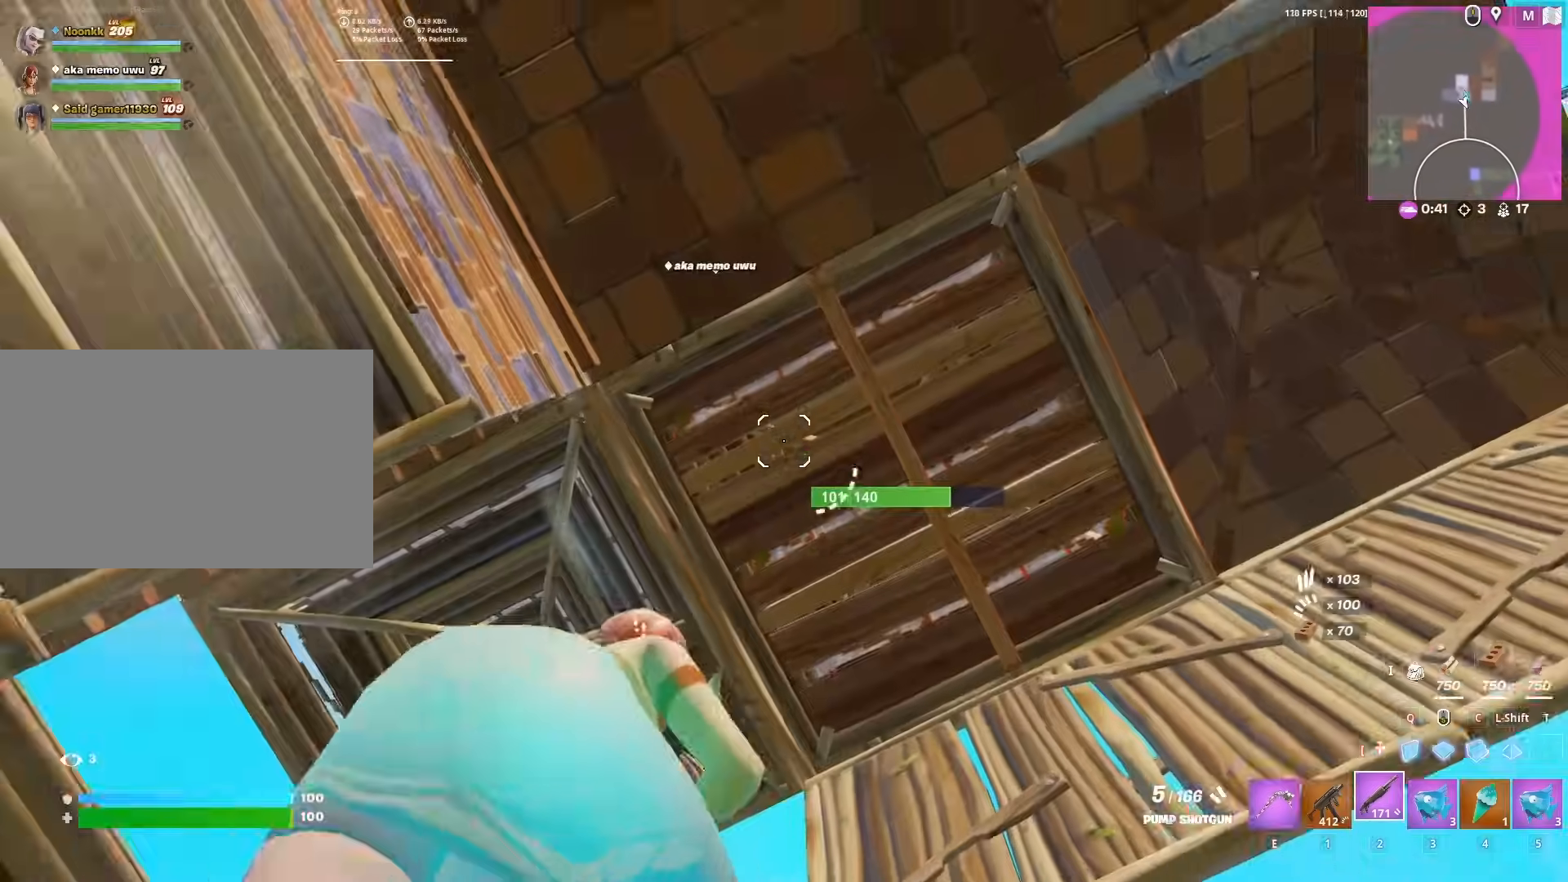
{"keys": ["a", "w"], "mouse": [], "mouse_move": "right", "events": [[250, "x", "down"], [400, "a", "down"], [400, "x", "up"]]}
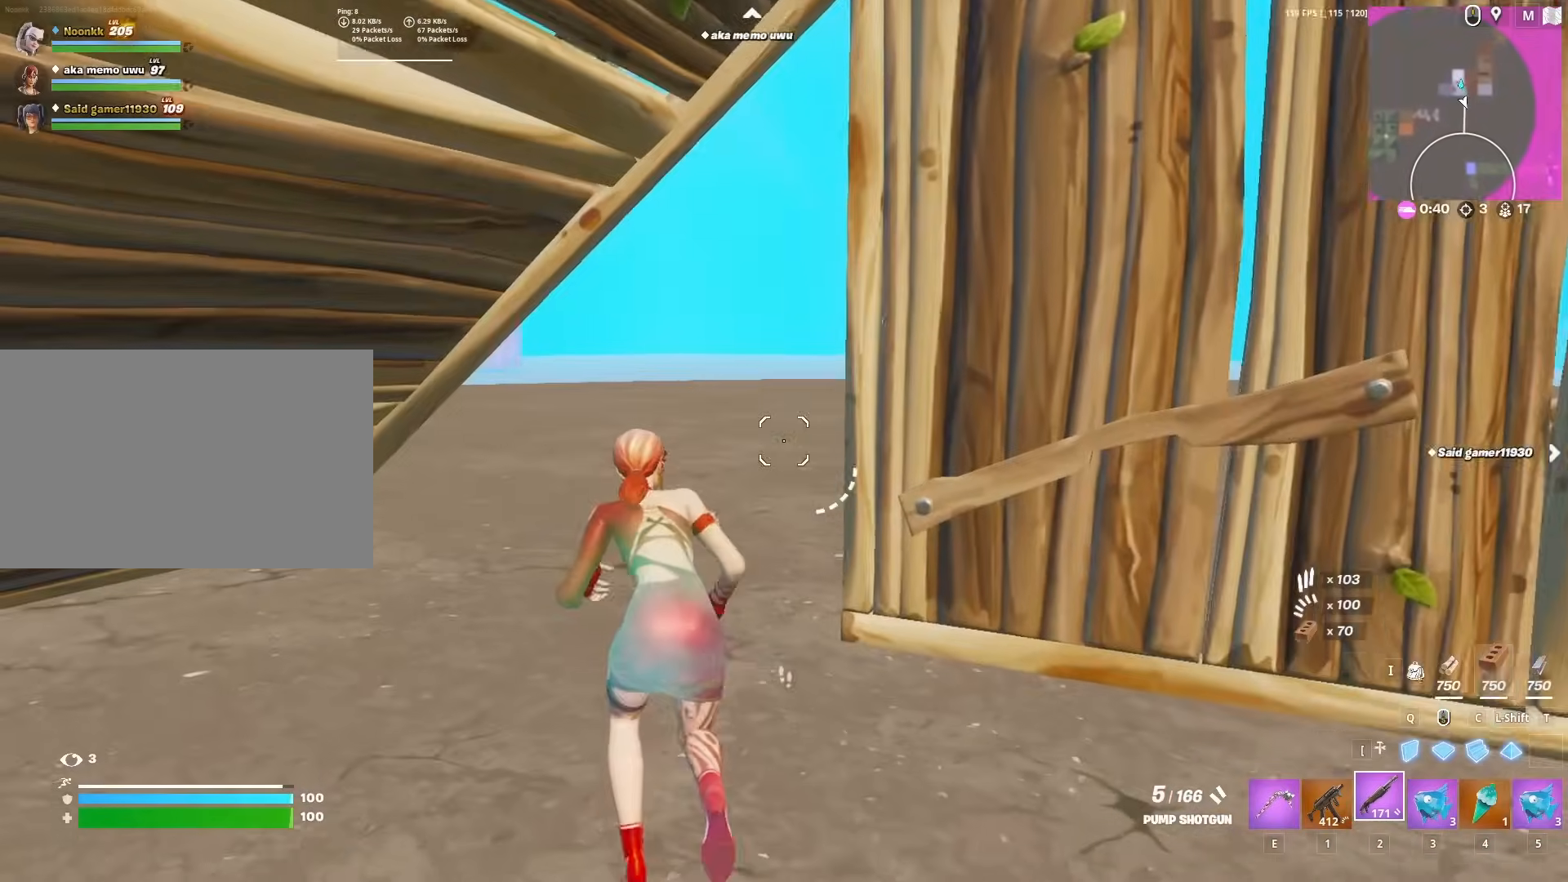
{"keys": ["a", "w"], "mouse": [], "mouse_move": "up-right", "events": []}
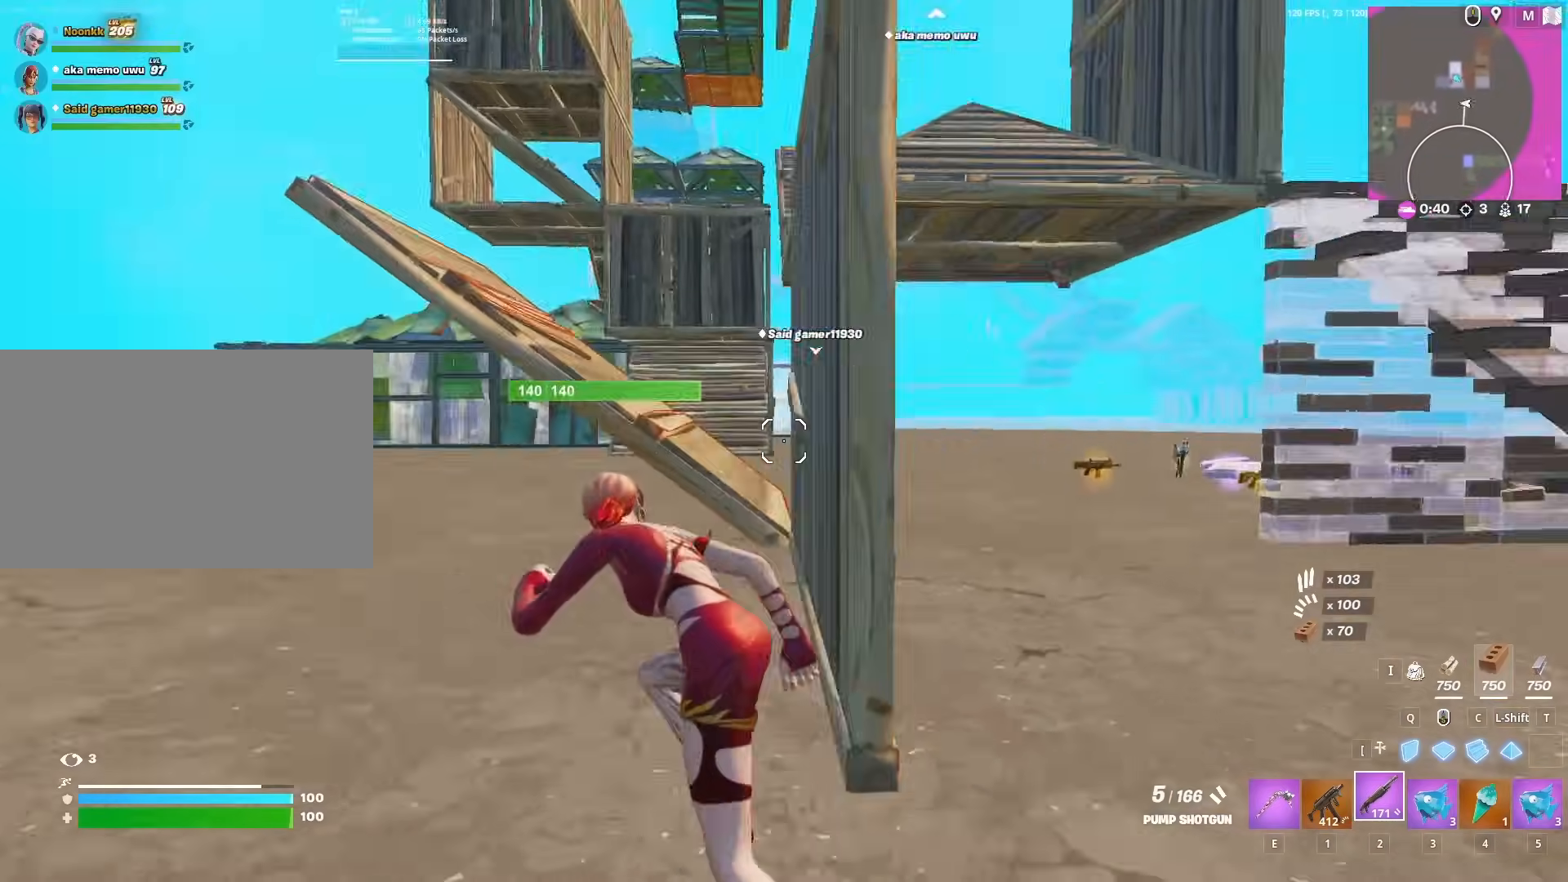
{"keys": ["w"], "mouse": ["left"], "mouse_move": "up", "events": [[150, "a", "up"], [250, "q", "down"], [300, "space", "down"], [333, "mouse_left", "down"], [383, "q", "up"], [383, "space", "up"], [450, "c", "down"], [483, "c", "up"]]}
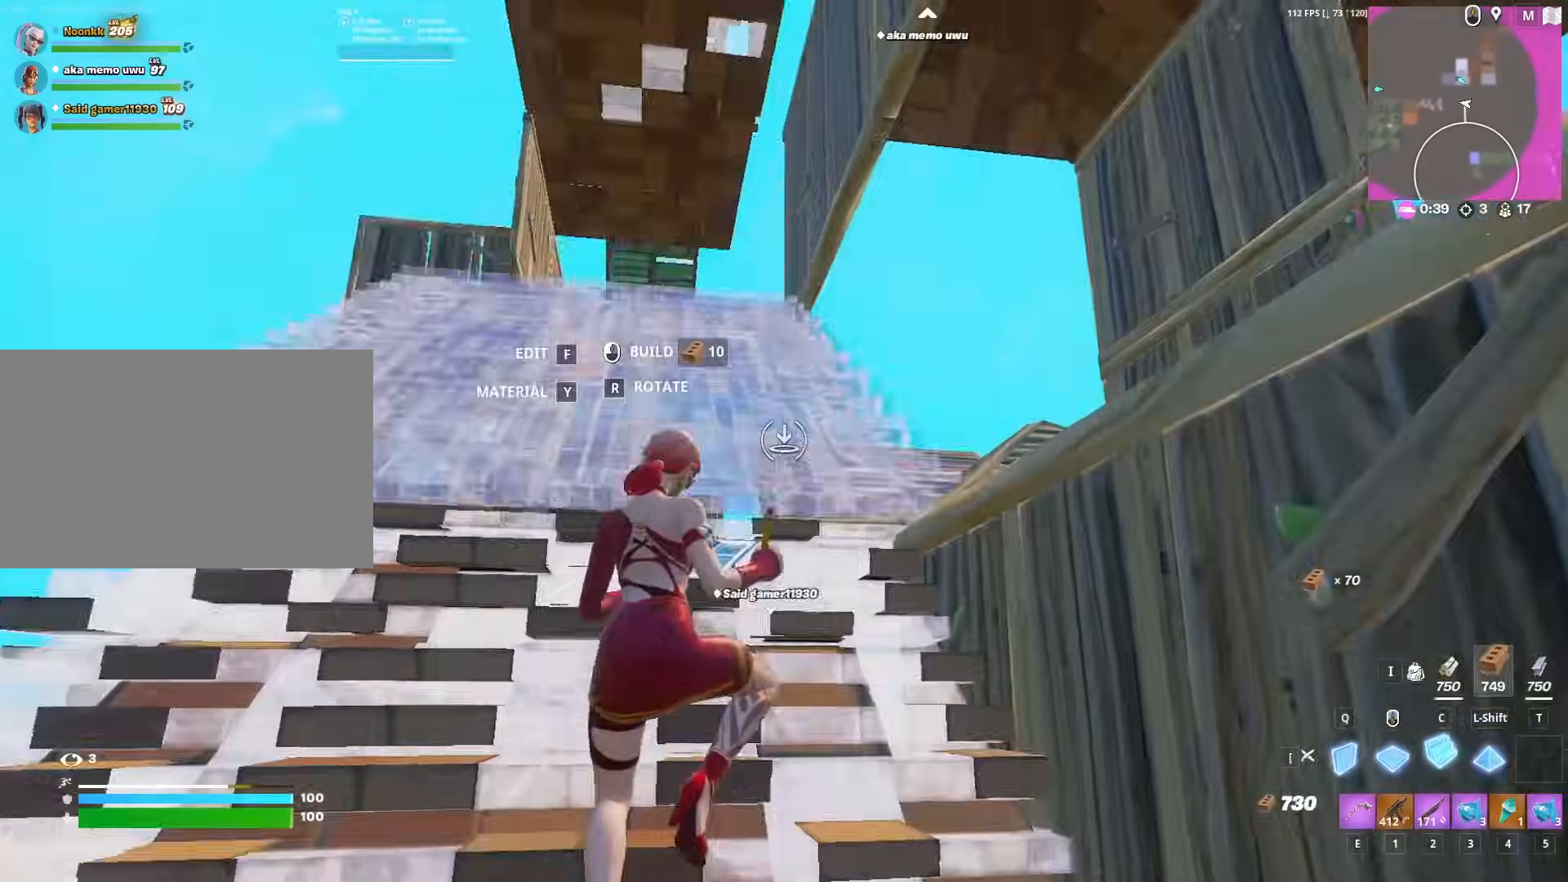
{"keys": ["a", "w"], "mouse": [], "mouse_move": "right", "events": [[33, "2", "down"], [33, "mouse_left", "up"], [67, "2", "up"], [217, "a", "down"], [317, "x", "down"], [450, "x", "up"]]}
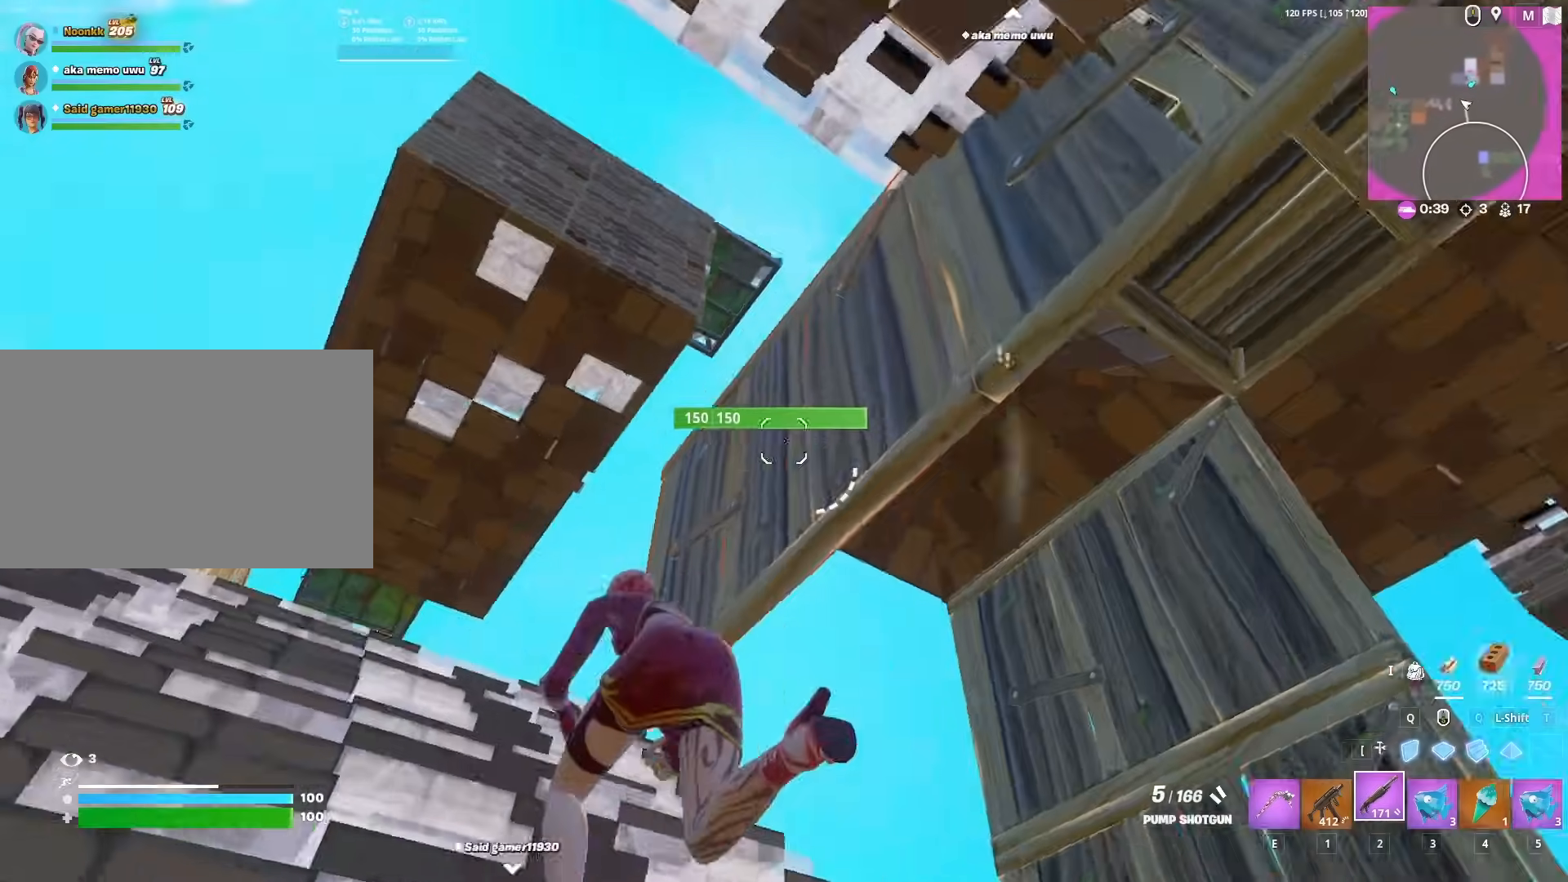
{"keys": ["s"], "mouse": [], "mouse_move": "down", "events": [[200, "x", "down"], [250, "space", "down"], [283, "x", "up"], [317, "w", "up"], [417, "s", "down"], [417, "space", "up"], [467, "a", "up"]]}
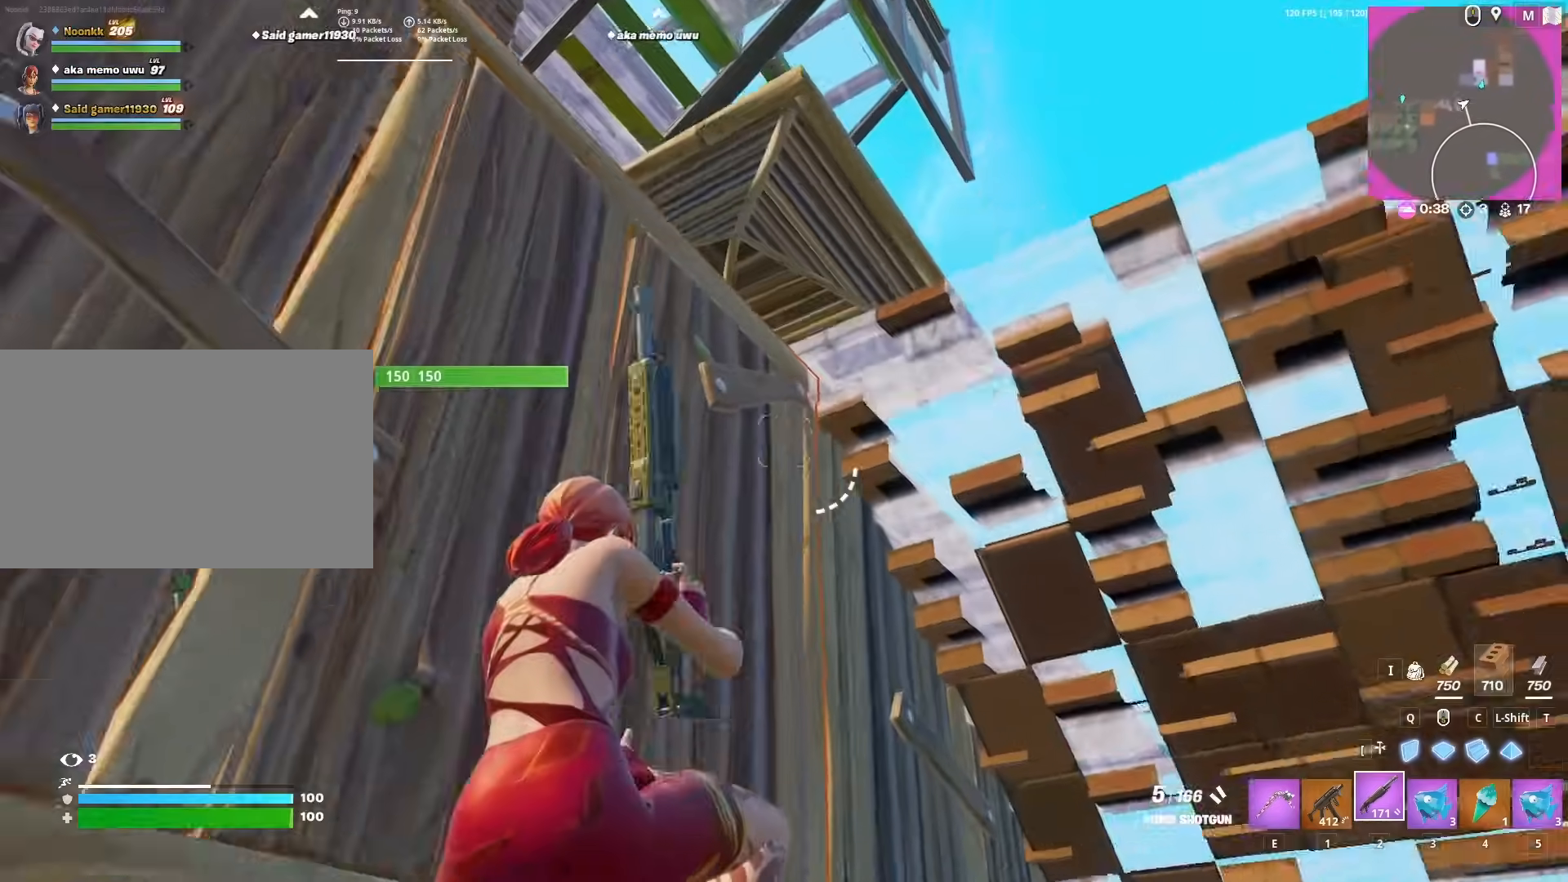
{"keys": ["d", "s"], "mouse": [], "mouse_move": "up-left", "events": [[67, "r", "down"], [117, "r", "up"], [167, "r", "down"], [250, "r", "up"], [350, "d", "down"]]}
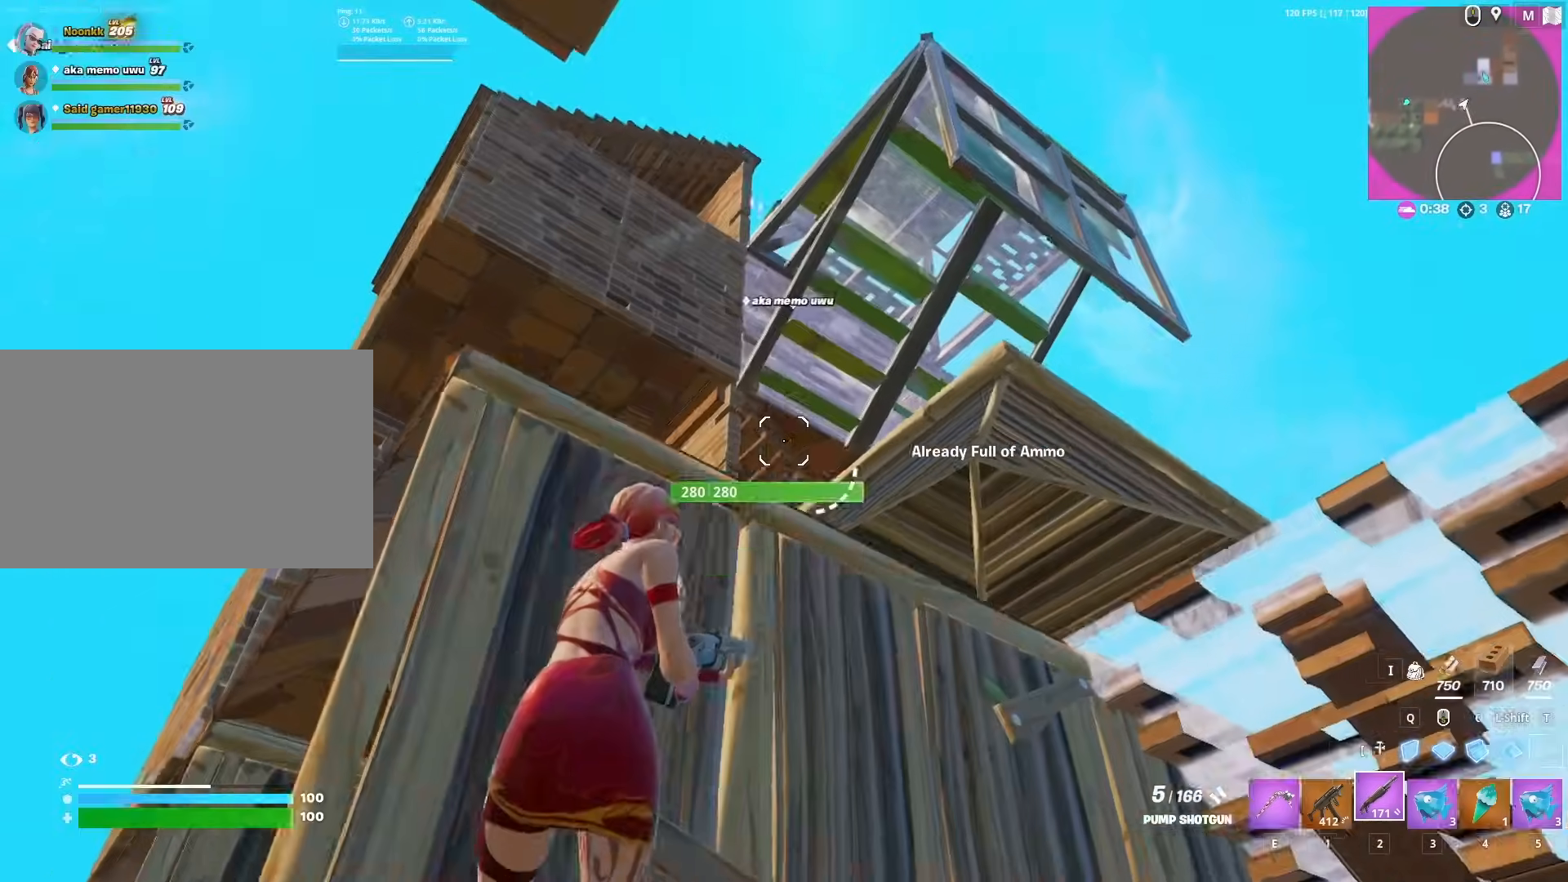
{"keys": ["c", "w"], "mouse": [], "mouse_move": "down", "events": [[117, "s", "up"], [217, "d", "up"], [217, "space", "down"], [267, "w", "down"], [367, "space", "up"], [500, "c", "down"]]}
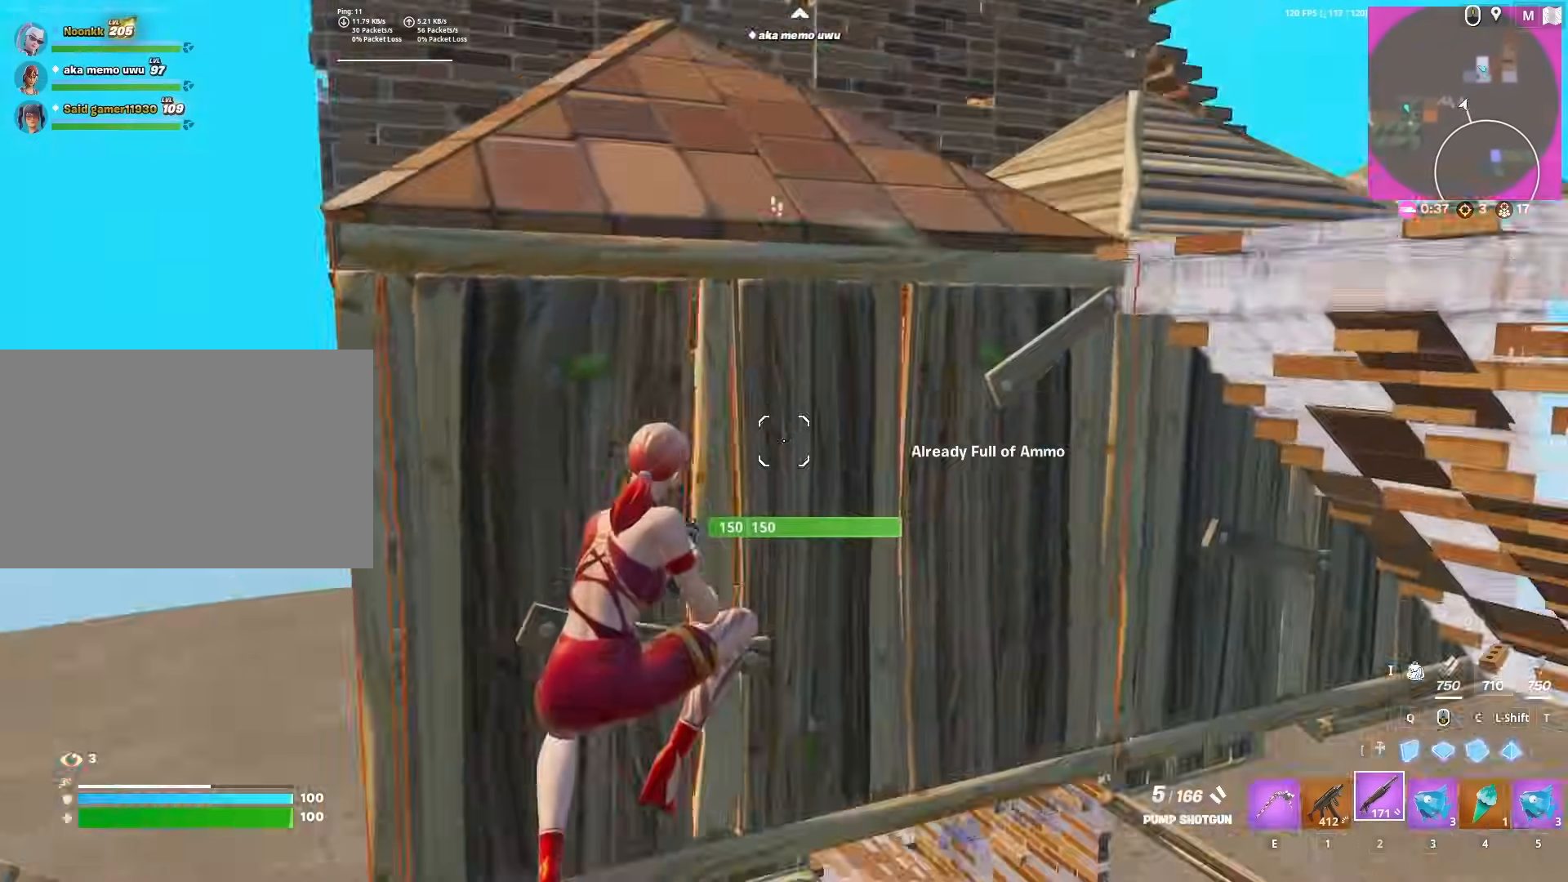
{"keys": ["w"], "mouse": [], "mouse_move": "up", "events": [[33, "mouse_left", "down"], [133, "2", "down"], [133, "c", "up"], [183, "2", "up"], [183, "mouse_left", "up"]]}
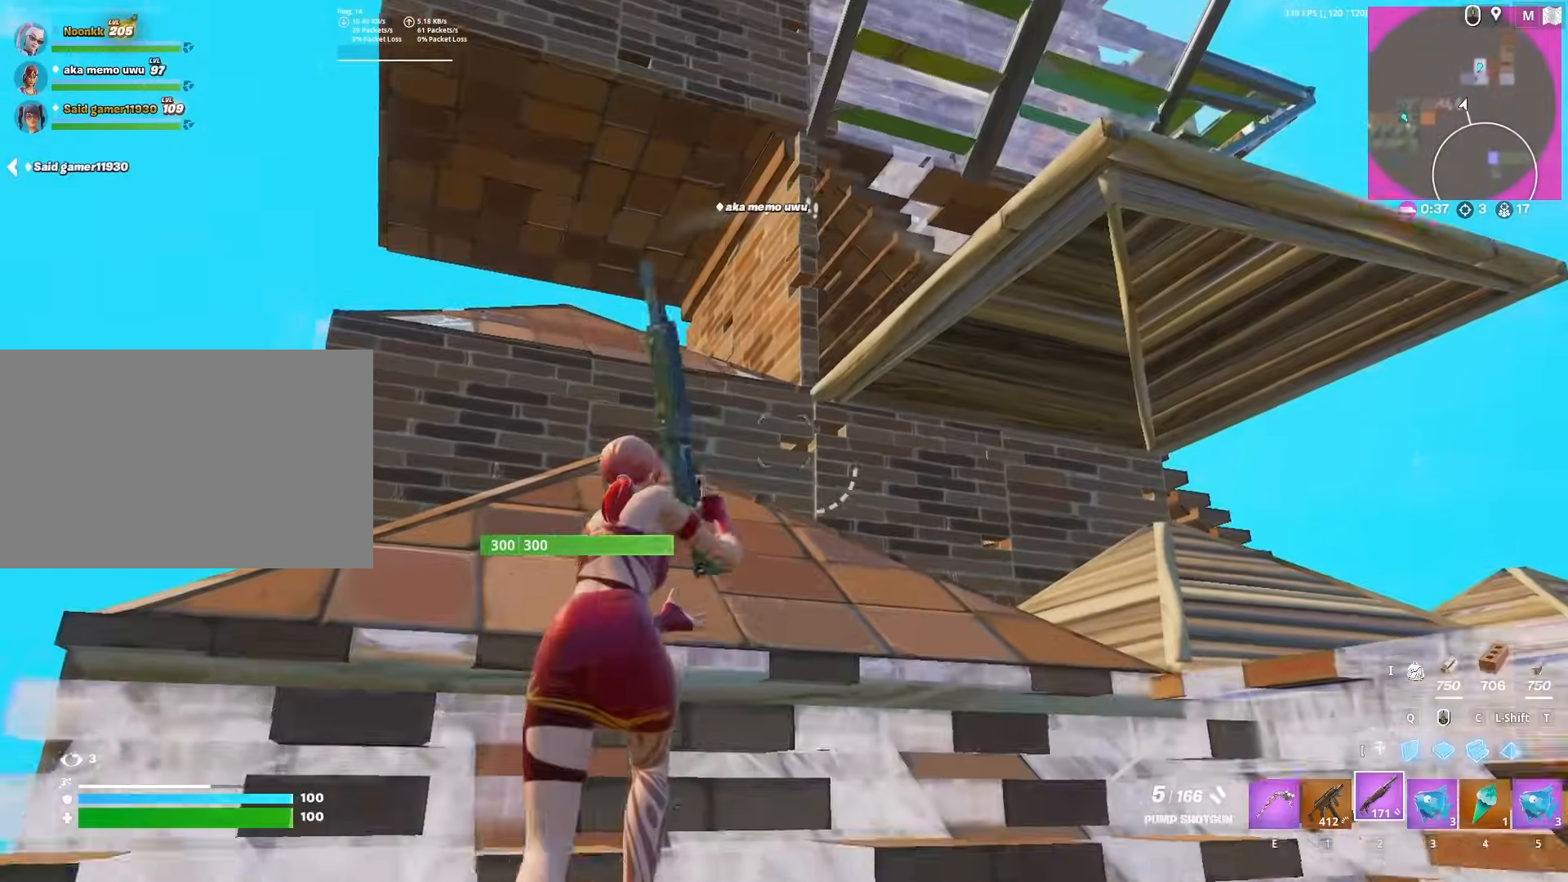
{"keys": ["a", "w"], "mouse": [], "mouse_move": "down-right", "events": [[117, "a", "down"], [383, "a", "up"], [483, "a", "down"]]}
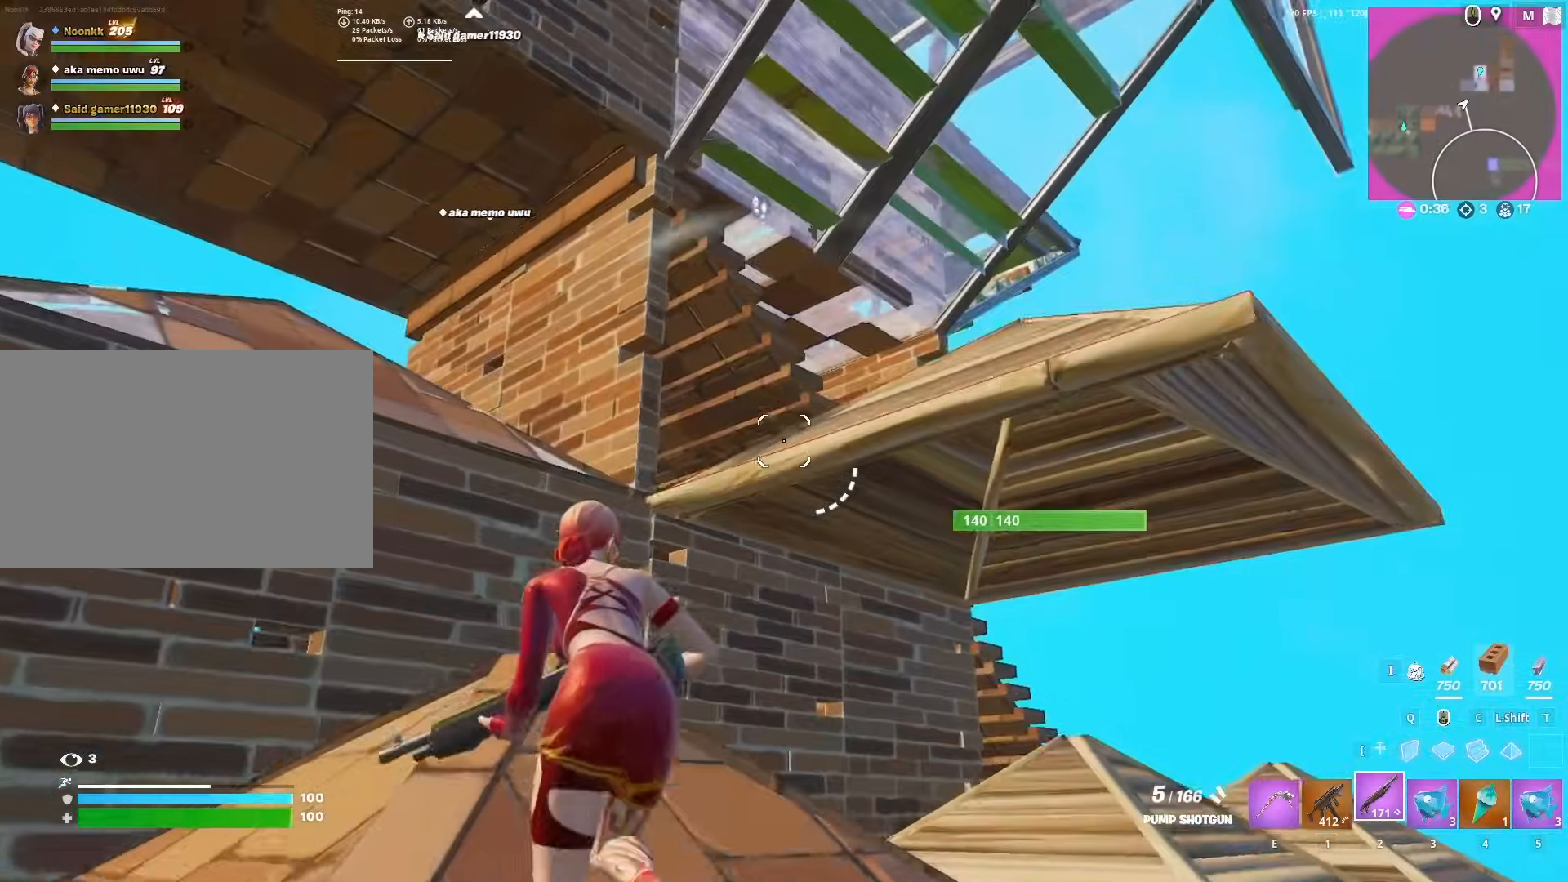
{"keys": ["d", "space", "w"], "mouse": [], "mouse_move": "left", "events": [[167, "a", "up"], [167, "x", "down"], [267, "x", "up"], [350, "d", "down"], [450, "space", "down"]]}
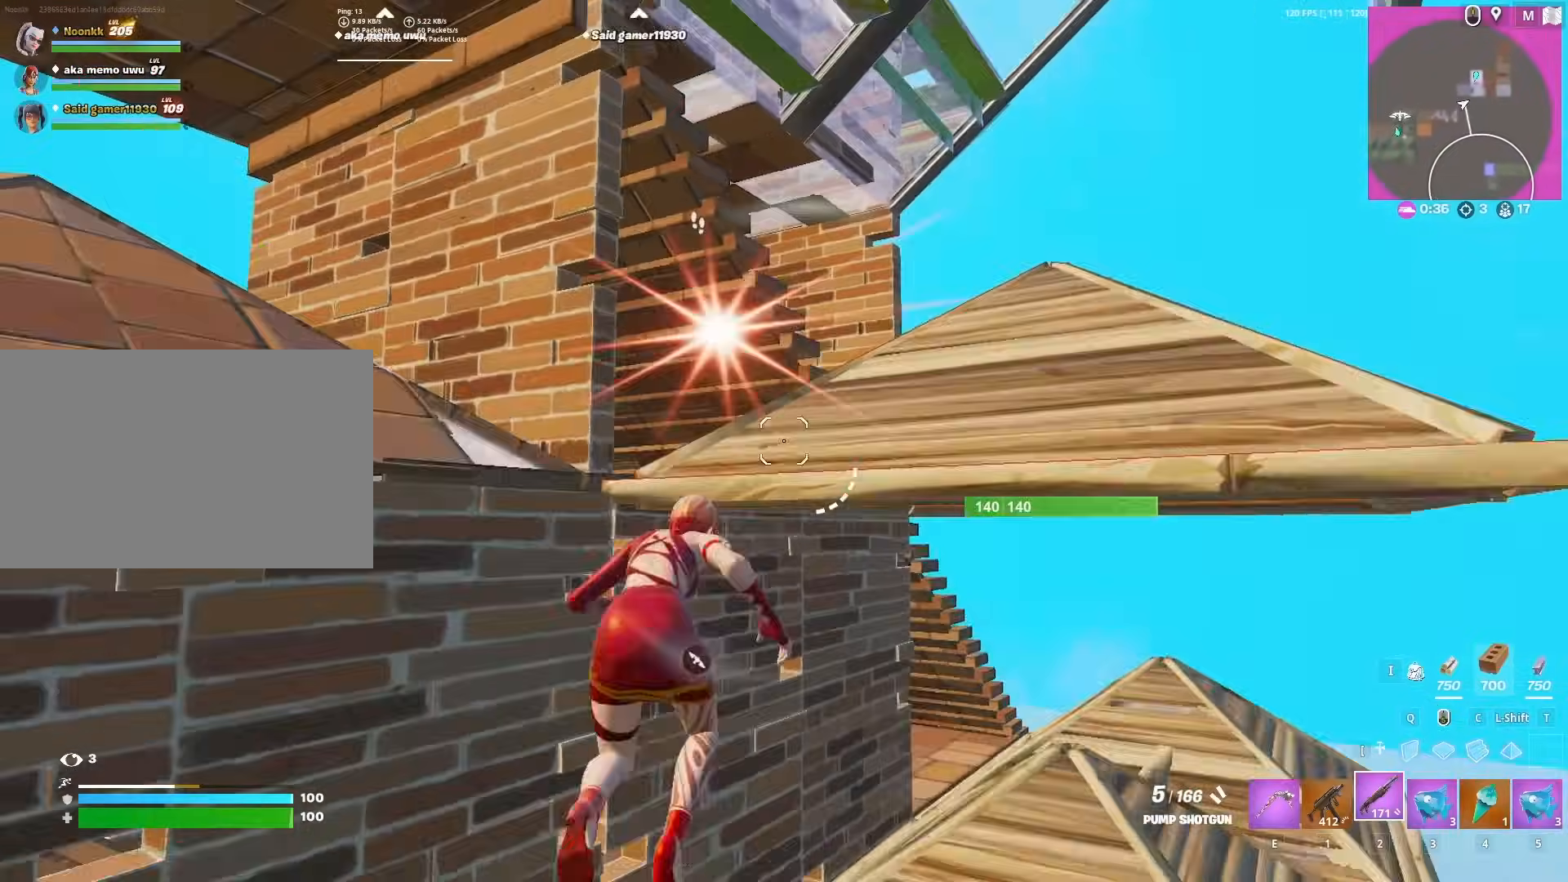
{"keys": ["d", "w", "z"], "mouse": [], "mouse_move": "down-left", "events": [[133, "space", "up"], [133, "w", "up"], [467, "w", "down"], [467, "z", "down"]]}
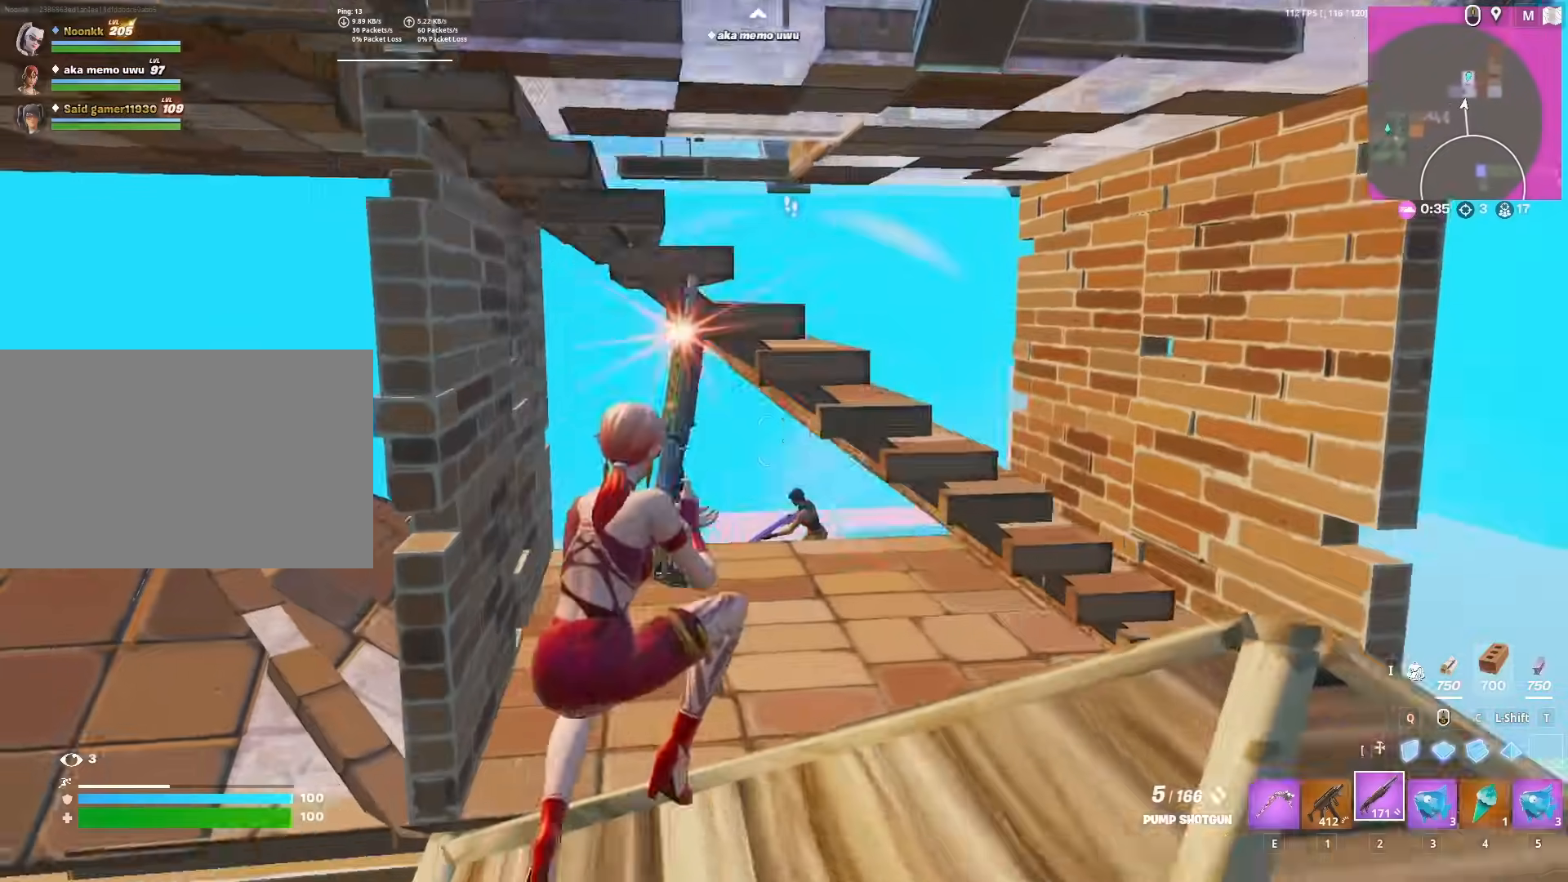
{"keys": ["a", "w"], "mouse": [], "mouse_move": "left", "events": [[50, "w", "up"], [50, "z", "up"], [150, "z", "down"], [250, "z", "up"], [300, "w", "down"], [383, "d", "up"], [433, "a", "down"]]}
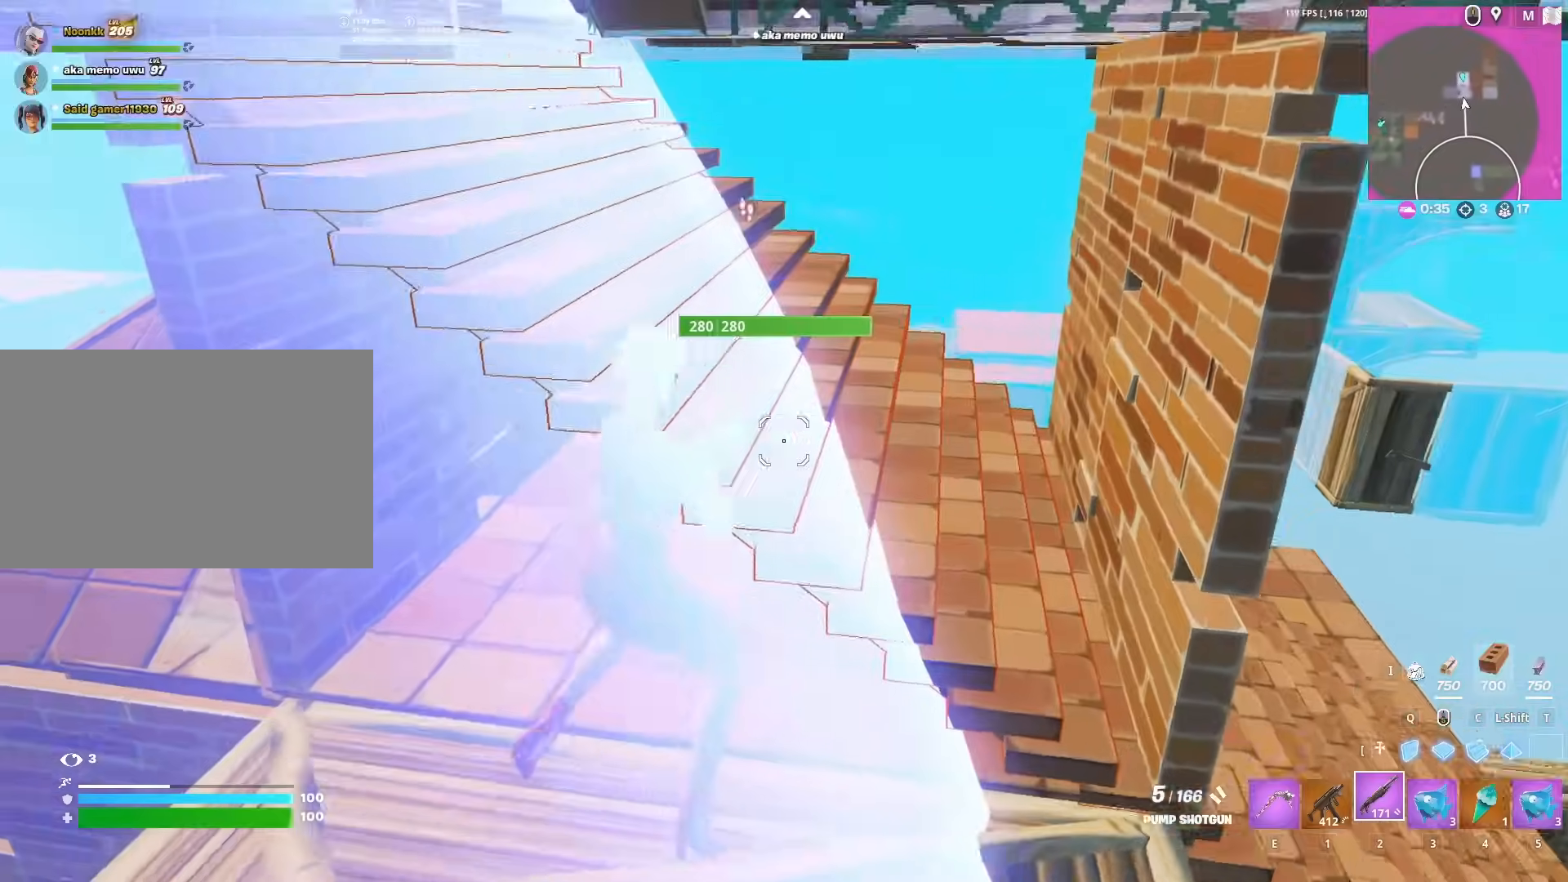
{"keys": ["q", "w"], "mouse": [], "mouse_move": "up", "events": [[400, "a", "up"], [500, "q", "down"]]}
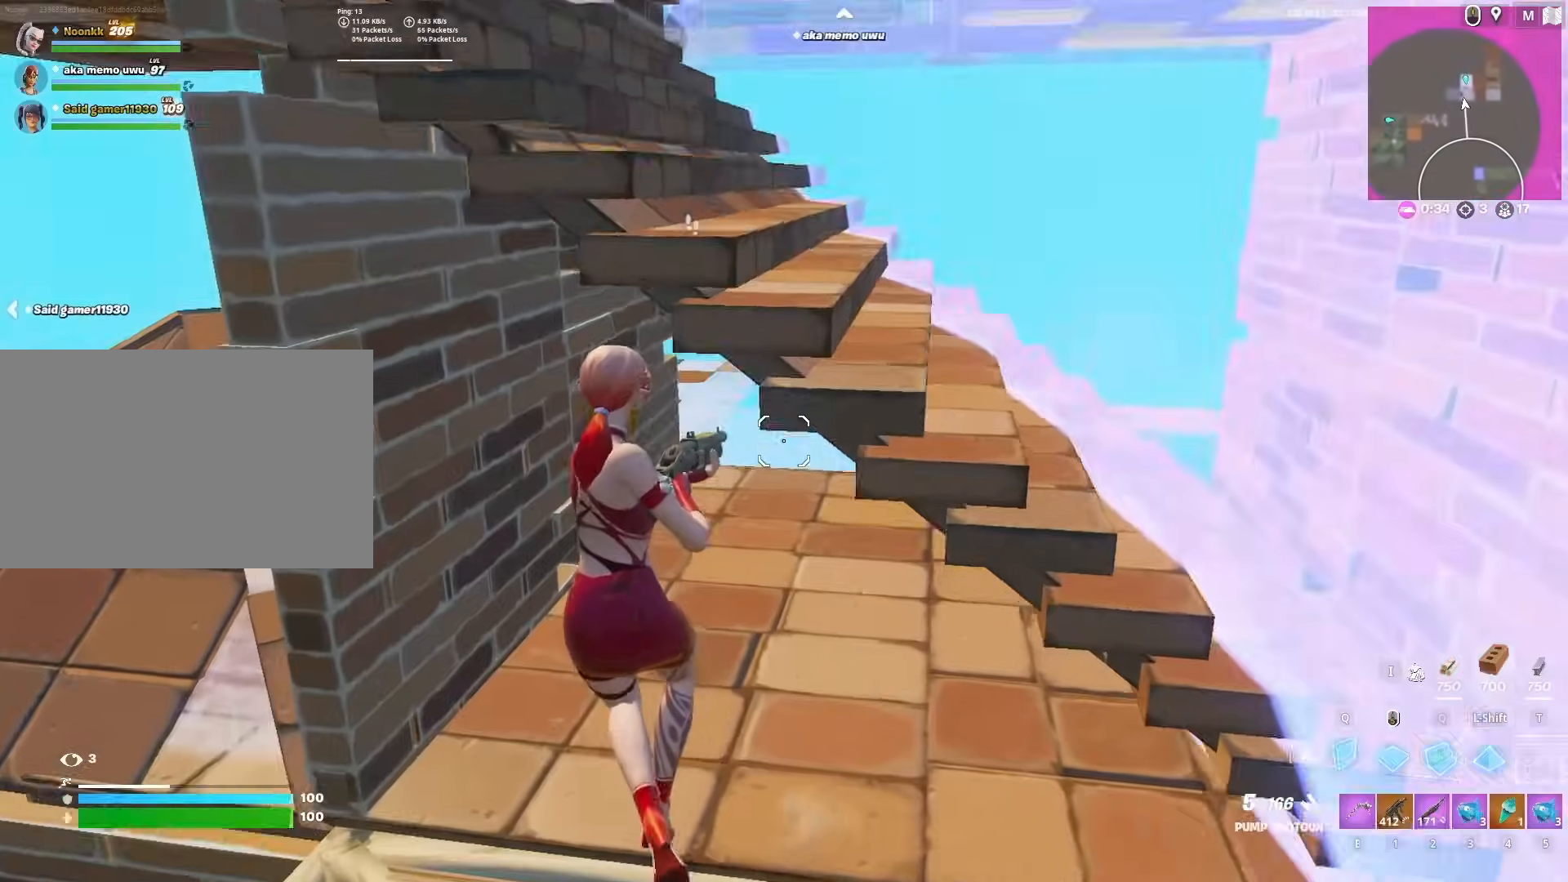
{"keys": ["w"], "mouse": ["left"], "mouse_move": "down-right", "events": [[83, "q", "up"], [133, "mouse_left", "down"], [267, "2", "down"], [267, "mouse_left", "up"], [367, "2", "up"], [367, "f", "down"], [367, "mouse_left", "down"], [467, "f", "up"]]}
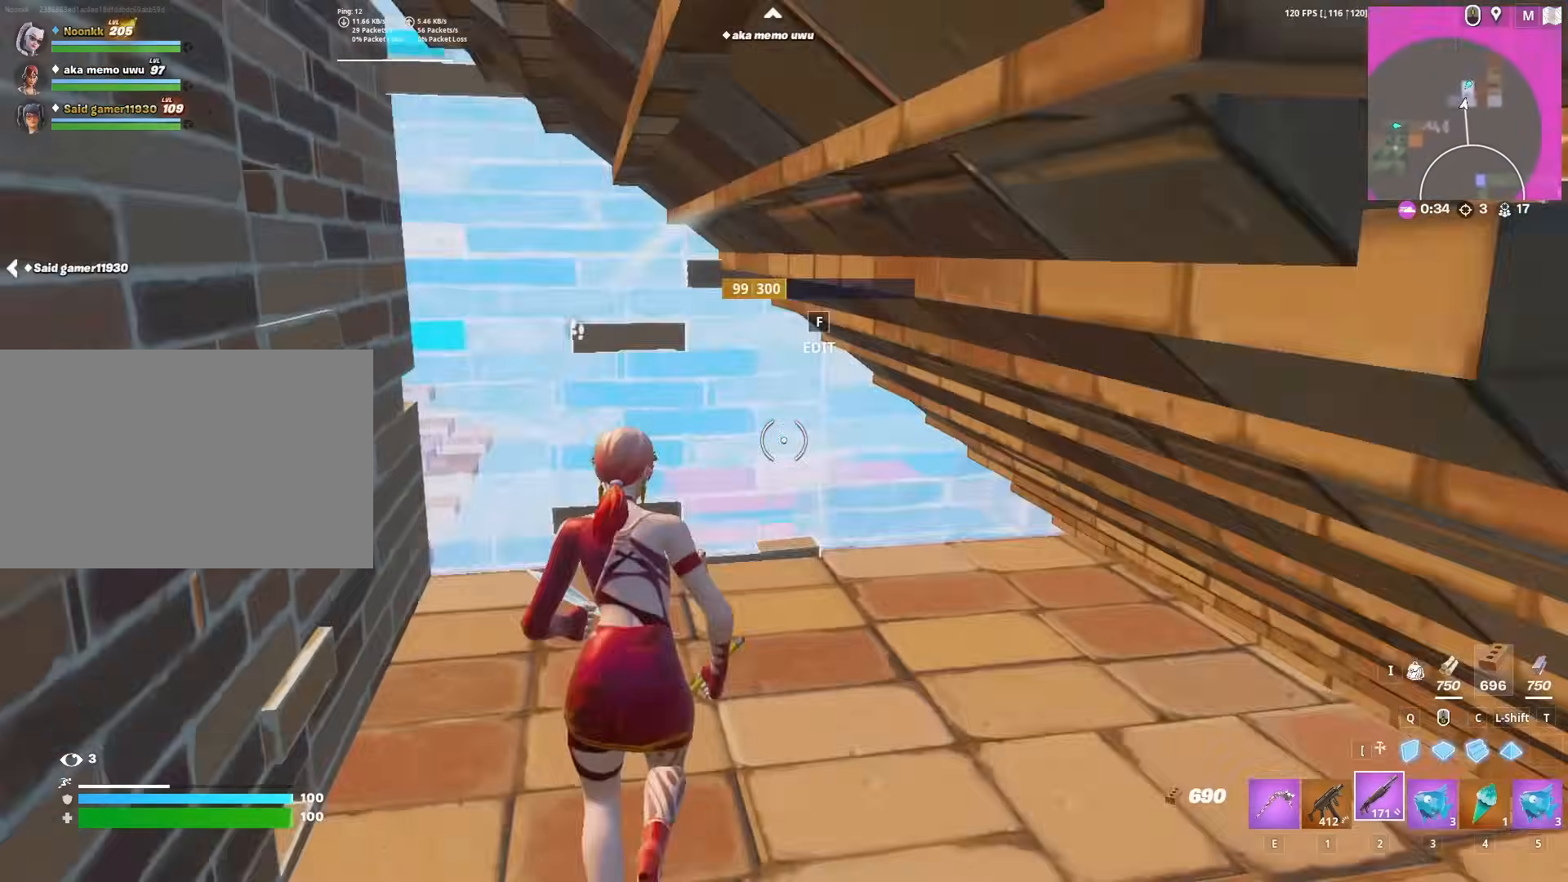
{"keys": ["w"], "mouse": [], "mouse_move": "right", "events": [[17, "mouse_left", "up"], [67, "a", "down"], [67, "mouse_left", "down"], [150, "a", "up"], [250, "mouse_left", "up"], [300, "2", "down"], [300, "f", "down"], [350, "2", "up"], [350, "mouse_left", "down"], [400, "f", "up"], [433, "mouse_left", "up"]]}
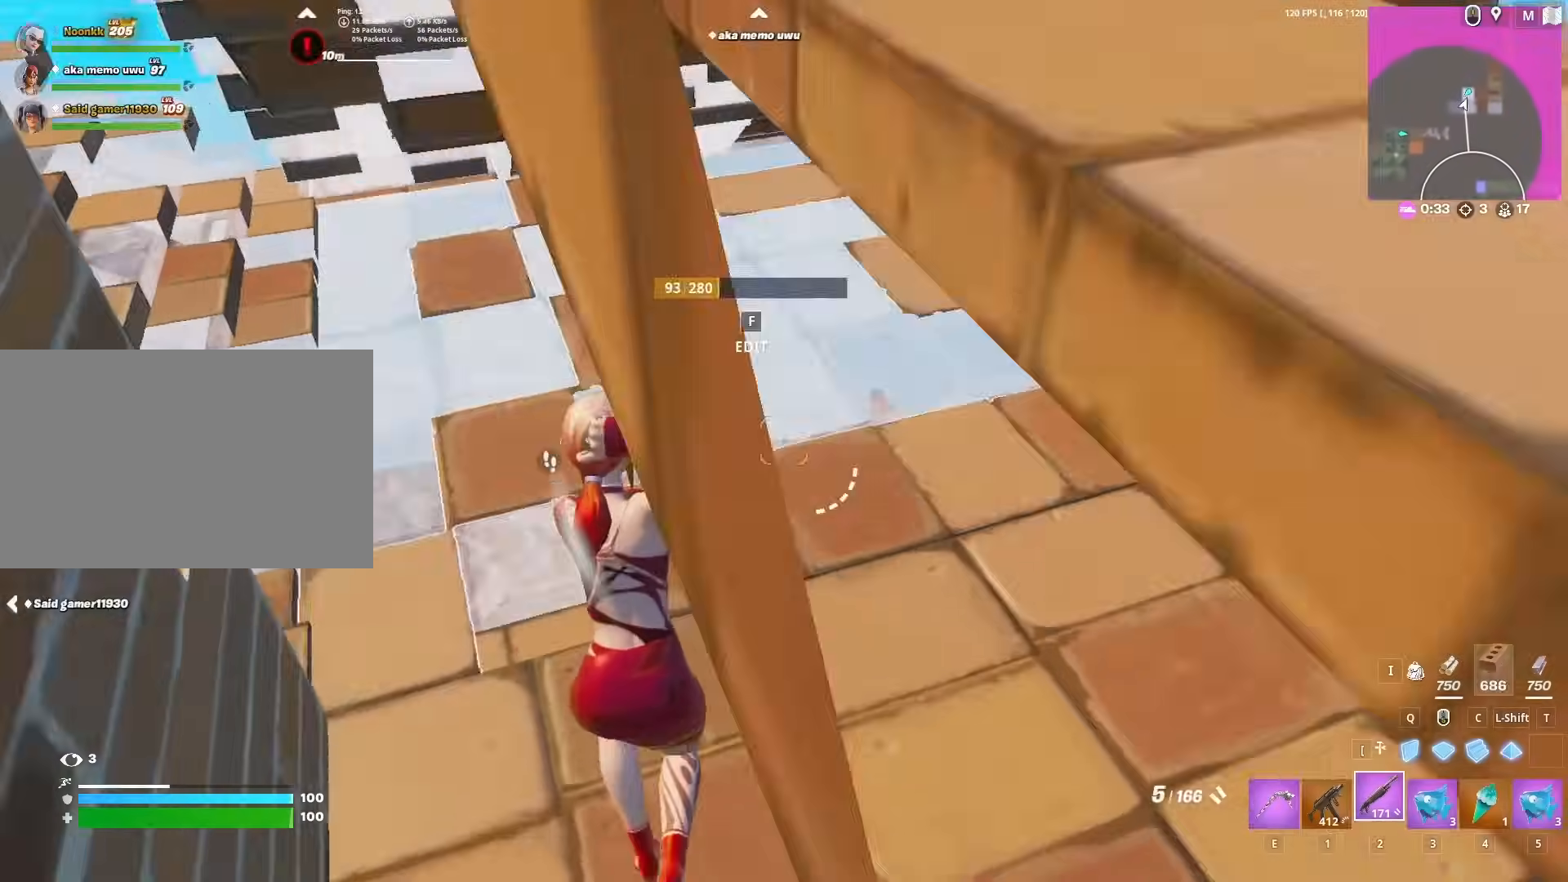
{"keys": ["d", "w"], "mouse": ["left"], "mouse_move": "up-left", "events": [[33, "f", "down"], [67, "f", "up"], [67, "mouse_left", "down"], [117, "mouse_left", "up"], [367, "mouse_left", "down"], [367, "q", "down"], [400, "q", "up"], [450, "d", "down"]]}
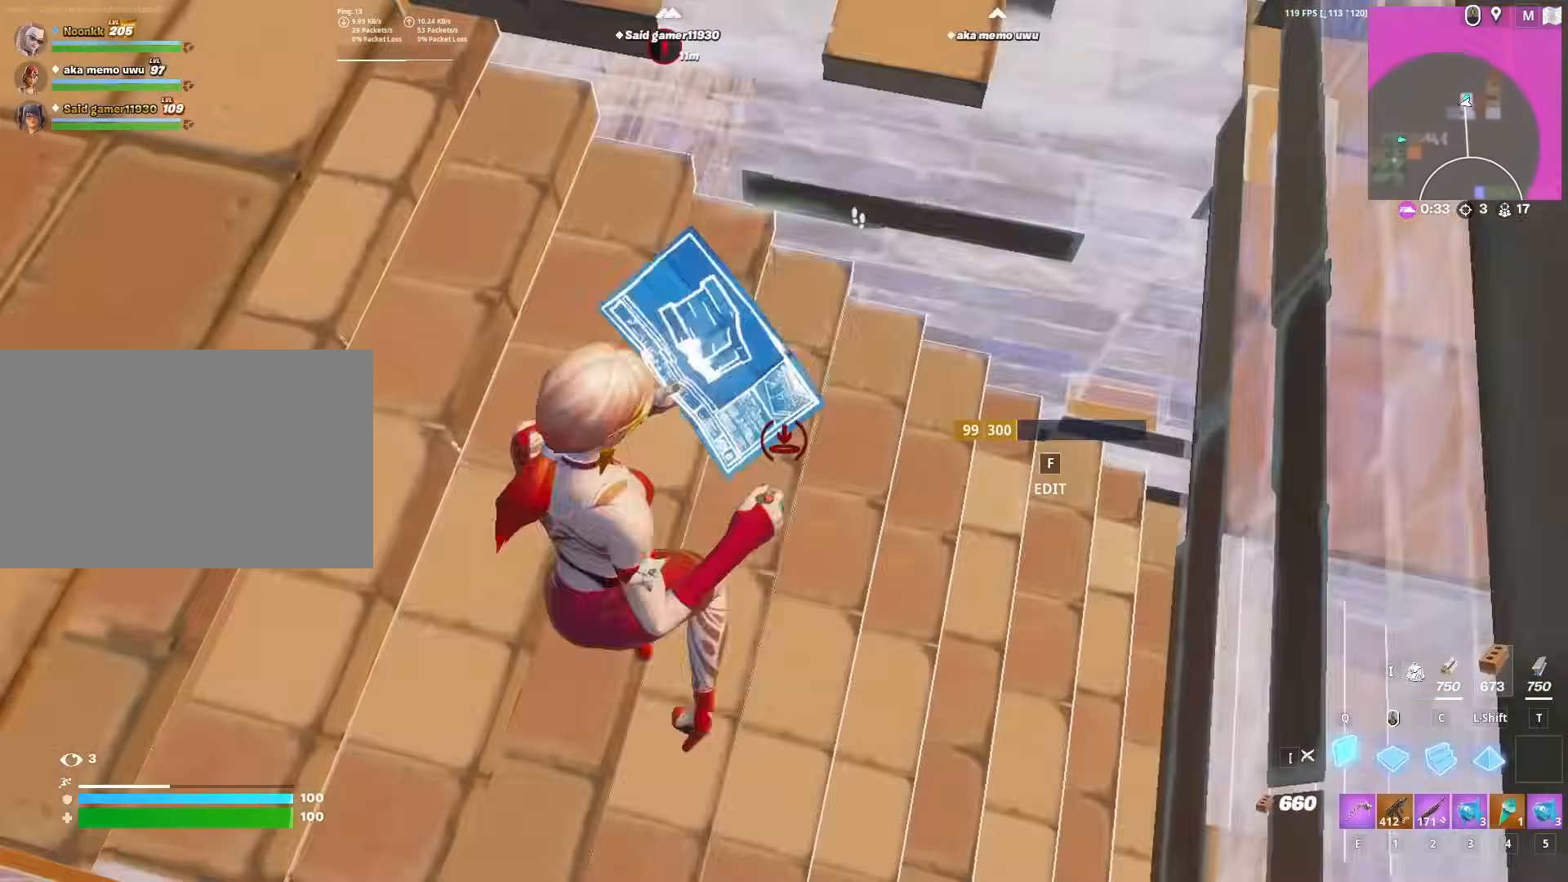
{"keys": ["w"], "mouse": [], "mouse_move": "left", "events": [[150, "2", "down"], [183, "2", "up"], [183, "mouse_left", "up"], [283, "d", "up"], [317, "f", "down"], [367, "mouse_left", "down"], [417, "f", "up"], [467, "mouse_left", "up"]]}
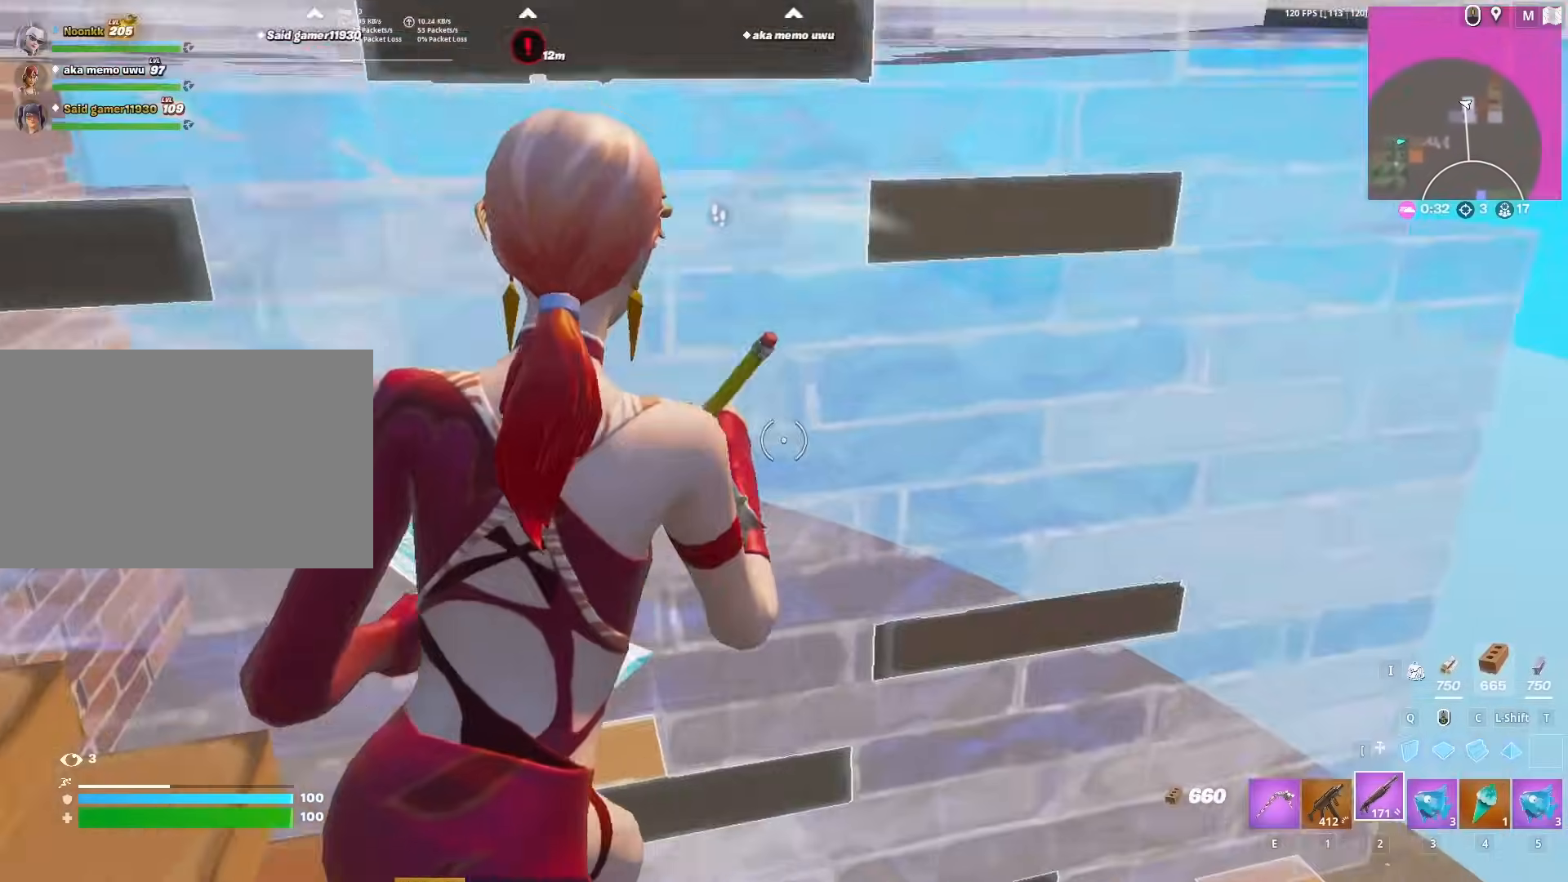
{"keys": ["f", "w"], "mouse": ["left"], "mouse_move": "down", "events": [[67, "d", "down"], [67, "mouse_left", "down"], [67, "shift", "down"], [150, "shift", "up"], [200, "q", "down"], [250, "q", "up"], [350, "2", "down"], [350, "d", "up"], [350, "mouse_left", "up"], [383, "2", "up"], [433, "f", "down"], [483, "mouse_left", "down"]]}
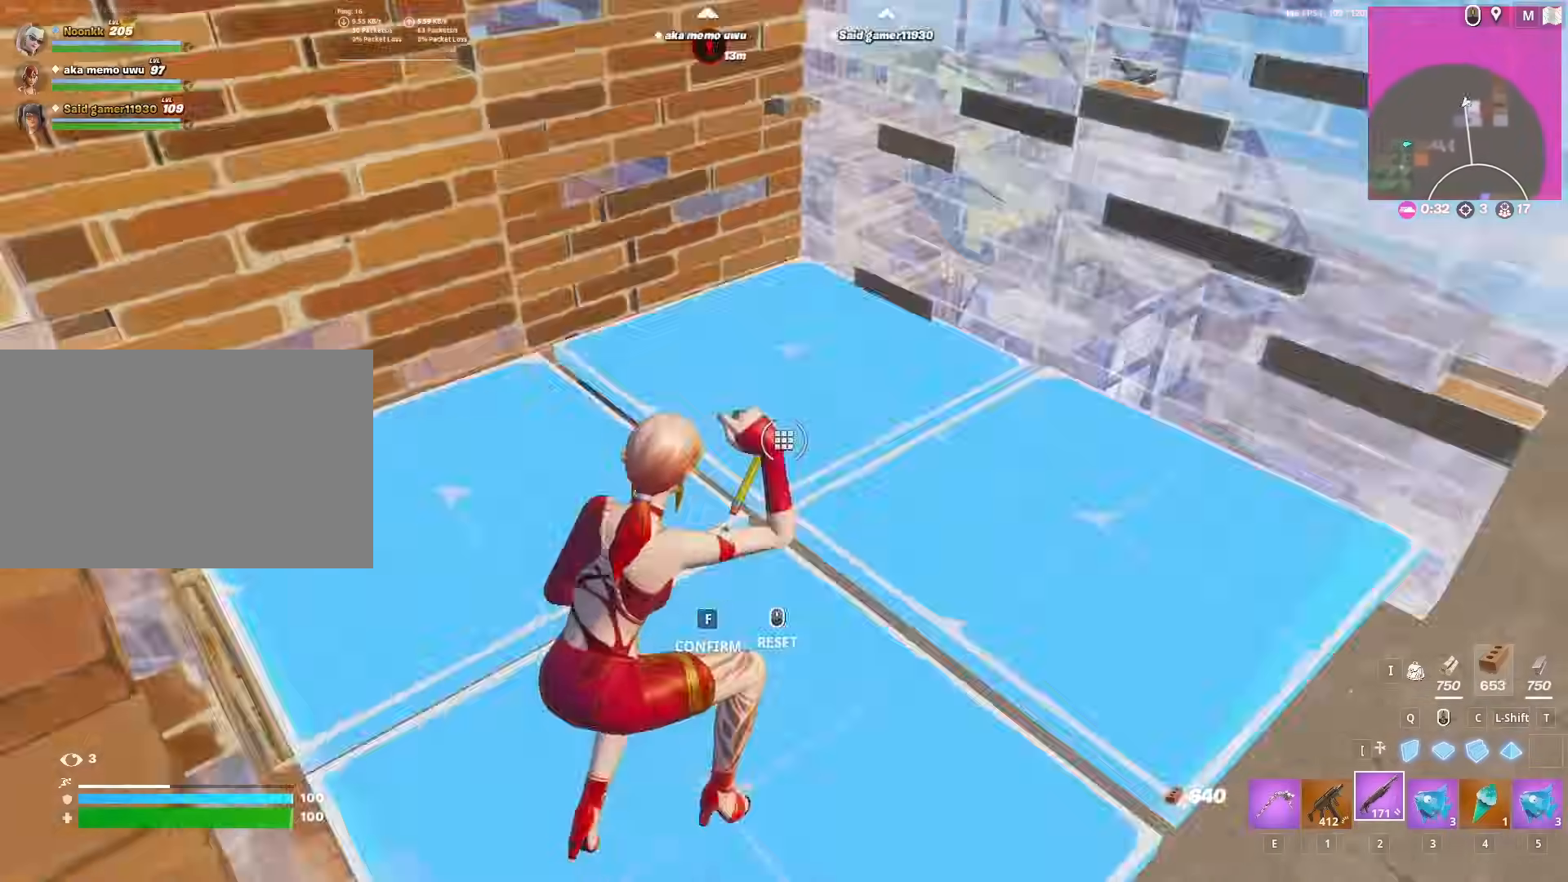
{"keys": ["w"], "mouse": ["left"], "mouse_move": "down-right", "events": [[33, "f", "up"], [33, "mouse_left", "up"], [217, "a", "down"], [350, "a", "up"], [350, "f", "down"], [417, "mouse_left", "down"], [450, "f", "up"]]}
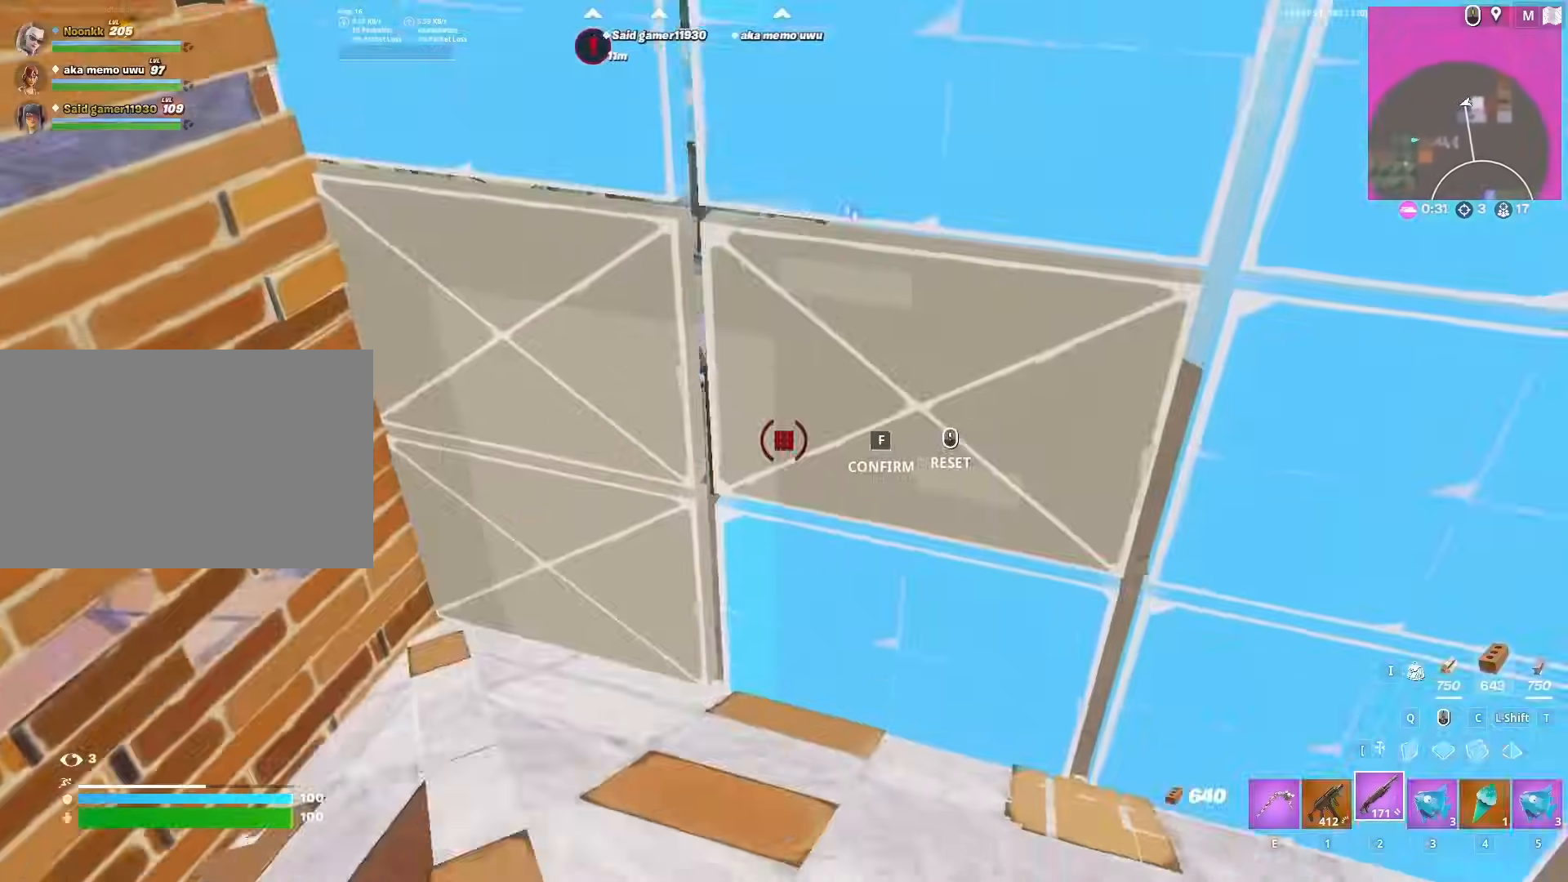
{"keys": ["f", "w"], "mouse": ["left"], "mouse_move": "down", "events": [[33, "mouse_left", "up"], [133, "c", "down"], [133, "mouse_left", "down"], [233, "c", "up"], [283, "a", "down"], [383, "mouse_left", "up"], [417, "f", "down"], [467, "a", "up"], [467, "mouse_left", "down"]]}
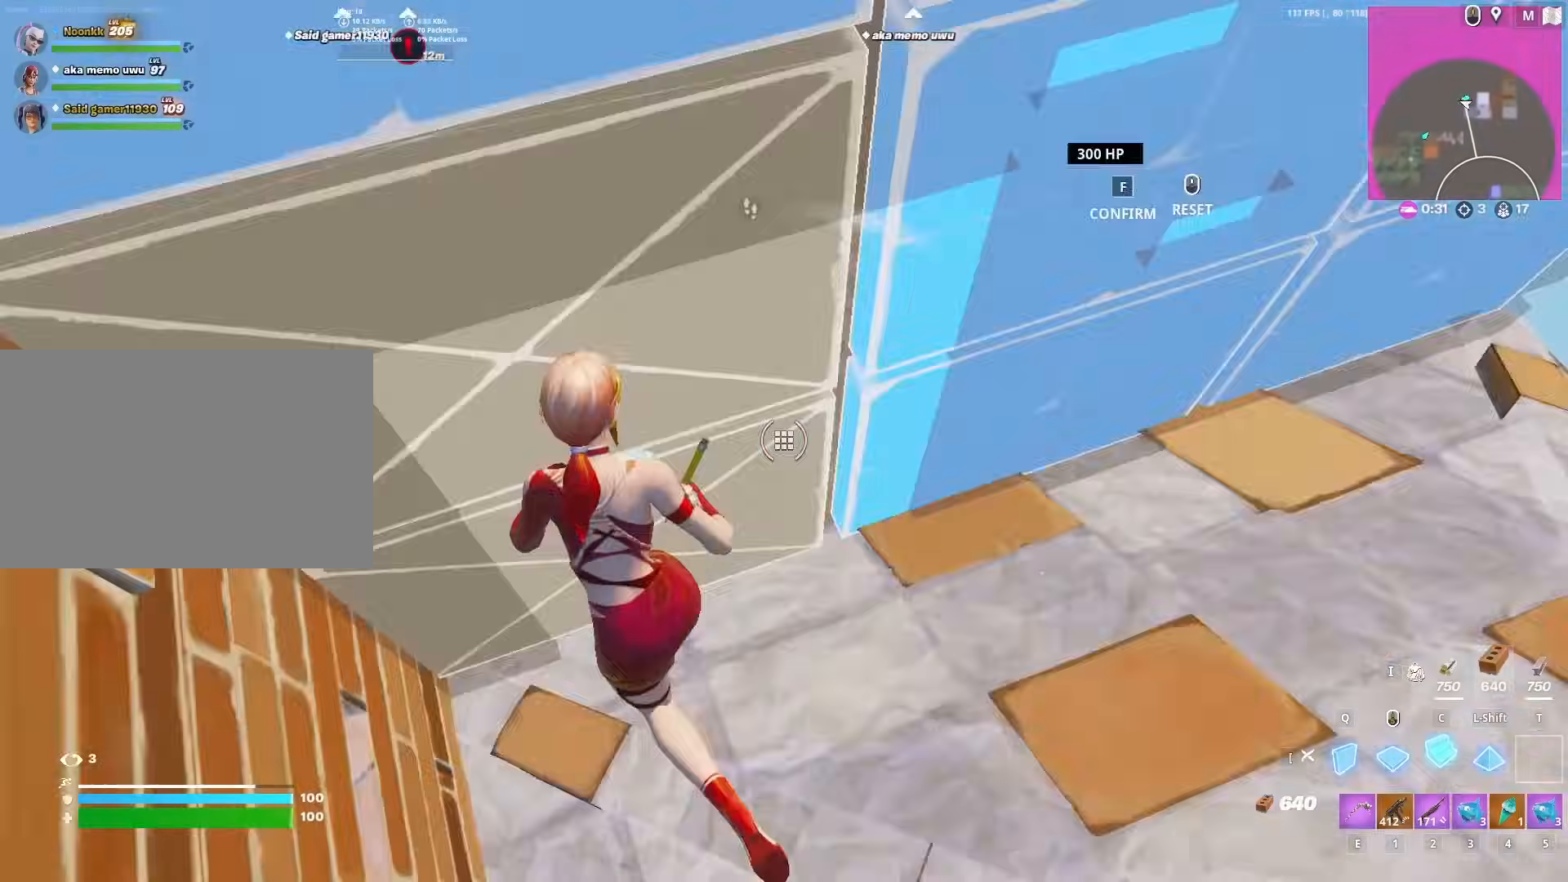
{"keys": ["w"], "mouse": [], "mouse_move": "right", "events": [[67, "f", "up"], [67, "mouse_left", "up"], [117, "mouse_left", "down"], [167, "c", "down"], [233, "c", "up"], [333, "2", "down"], [383, "mouse_left", "up"], [433, "2", "up"]]}
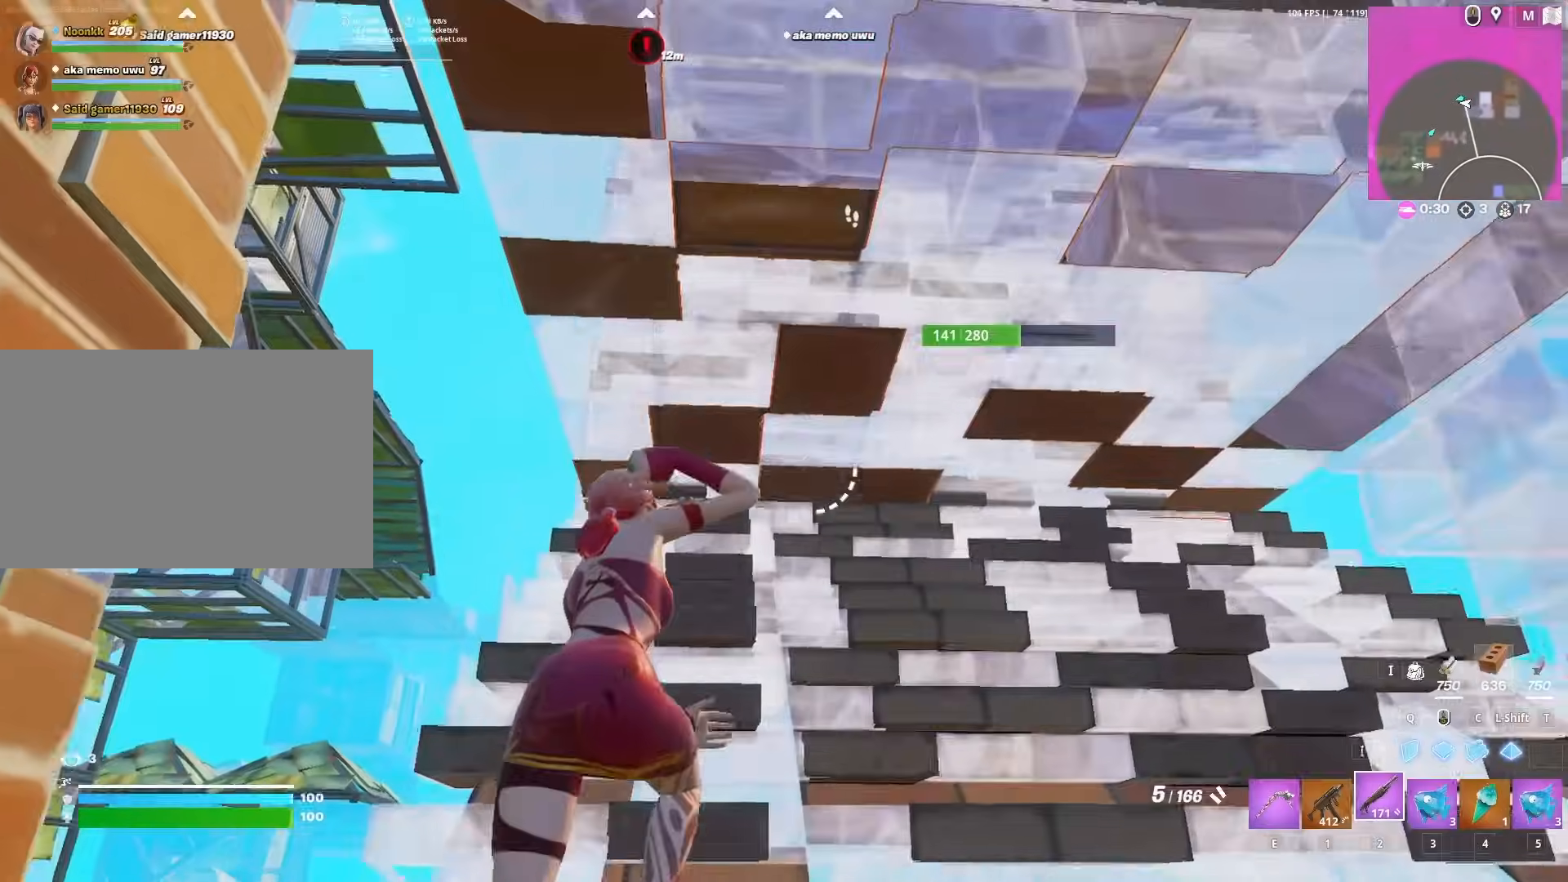
{"keys": ["a", "space", "w"], "mouse": [], "mouse_move": "right", "events": [[33, "a", "down"], [167, "x", "down"], [267, "x", "up"], [350, "space", "down"]]}
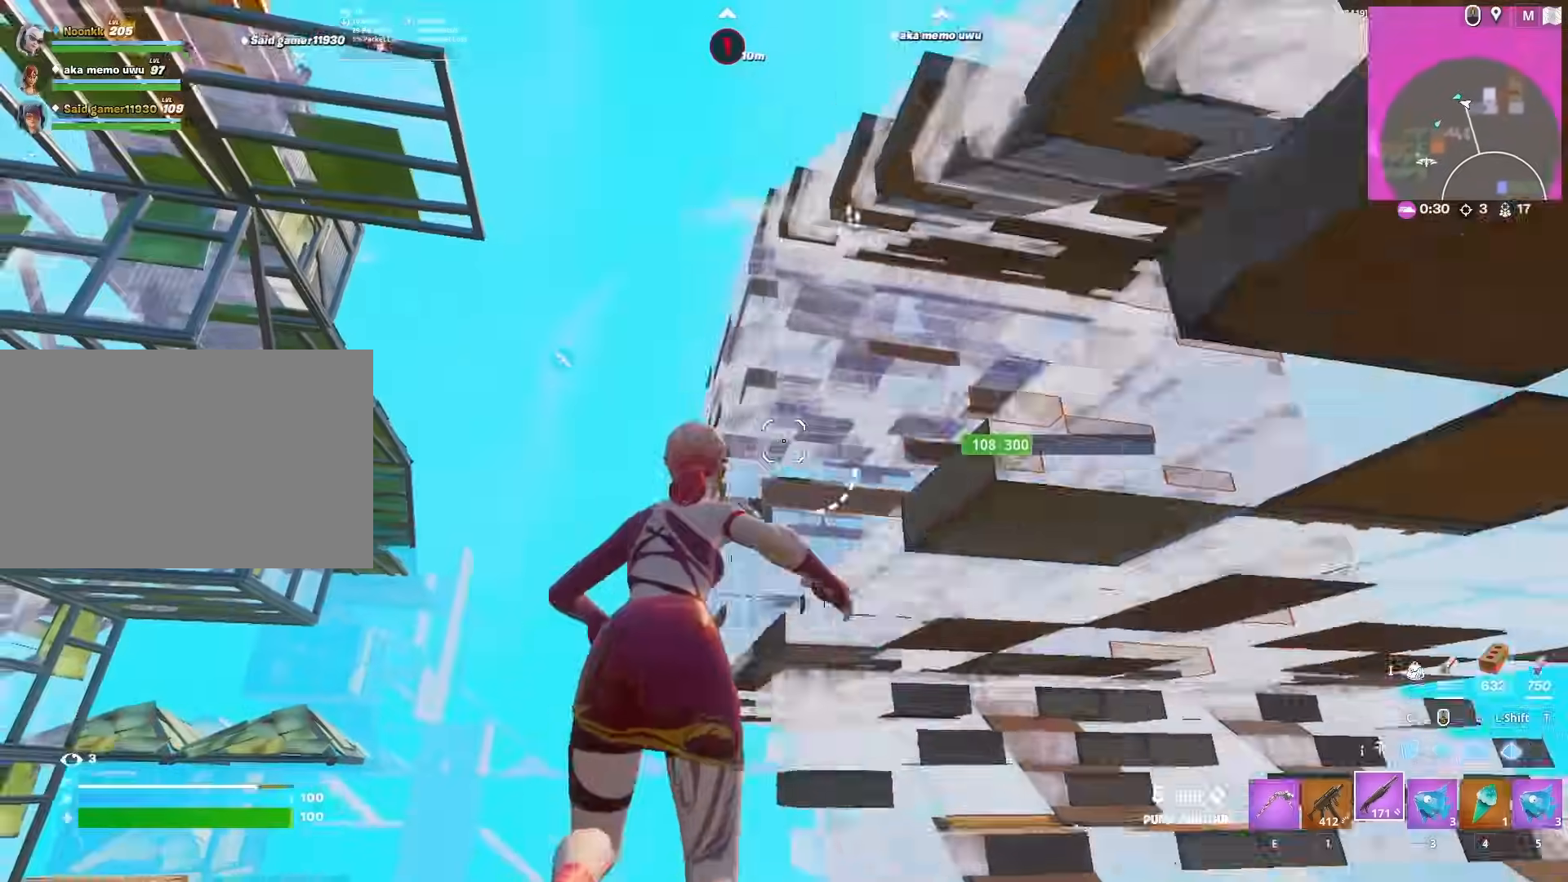
{"keys": ["w"], "mouse": [], "mouse_move": "up-right", "events": [[50, "space", "up"], [83, "a", "up"], [183, "mouse_left", "down"], [317, "1", "down"], [317, "mouse_left", "up"], [367, "1", "up"]]}
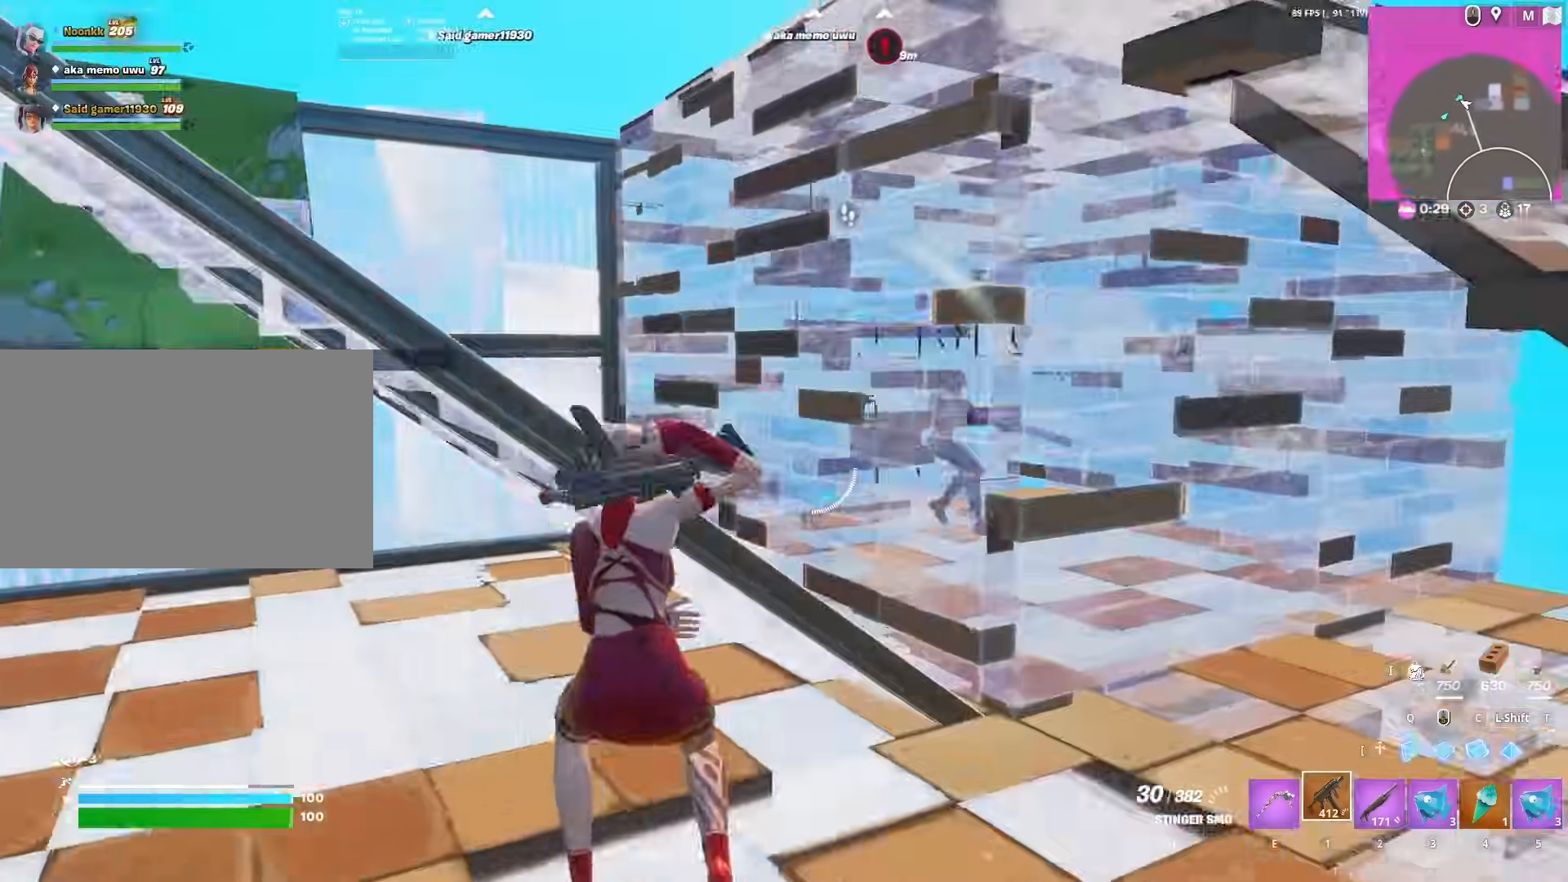
{"keys": ["a", "w"], "mouse": ["left"], "mouse_move": "right", "events": [[17, "a", "down"], [17, "space", "down"], [50, "w", "up"], [100, "a", "up"], [133, "w", "down"], [150, "d", "down"], [150, "space", "up"], [300, "a", "down"], [300, "d", "up"], [300, "mouse_left", "down"], [300, "w", "up"], [383, "w", "down"]]}
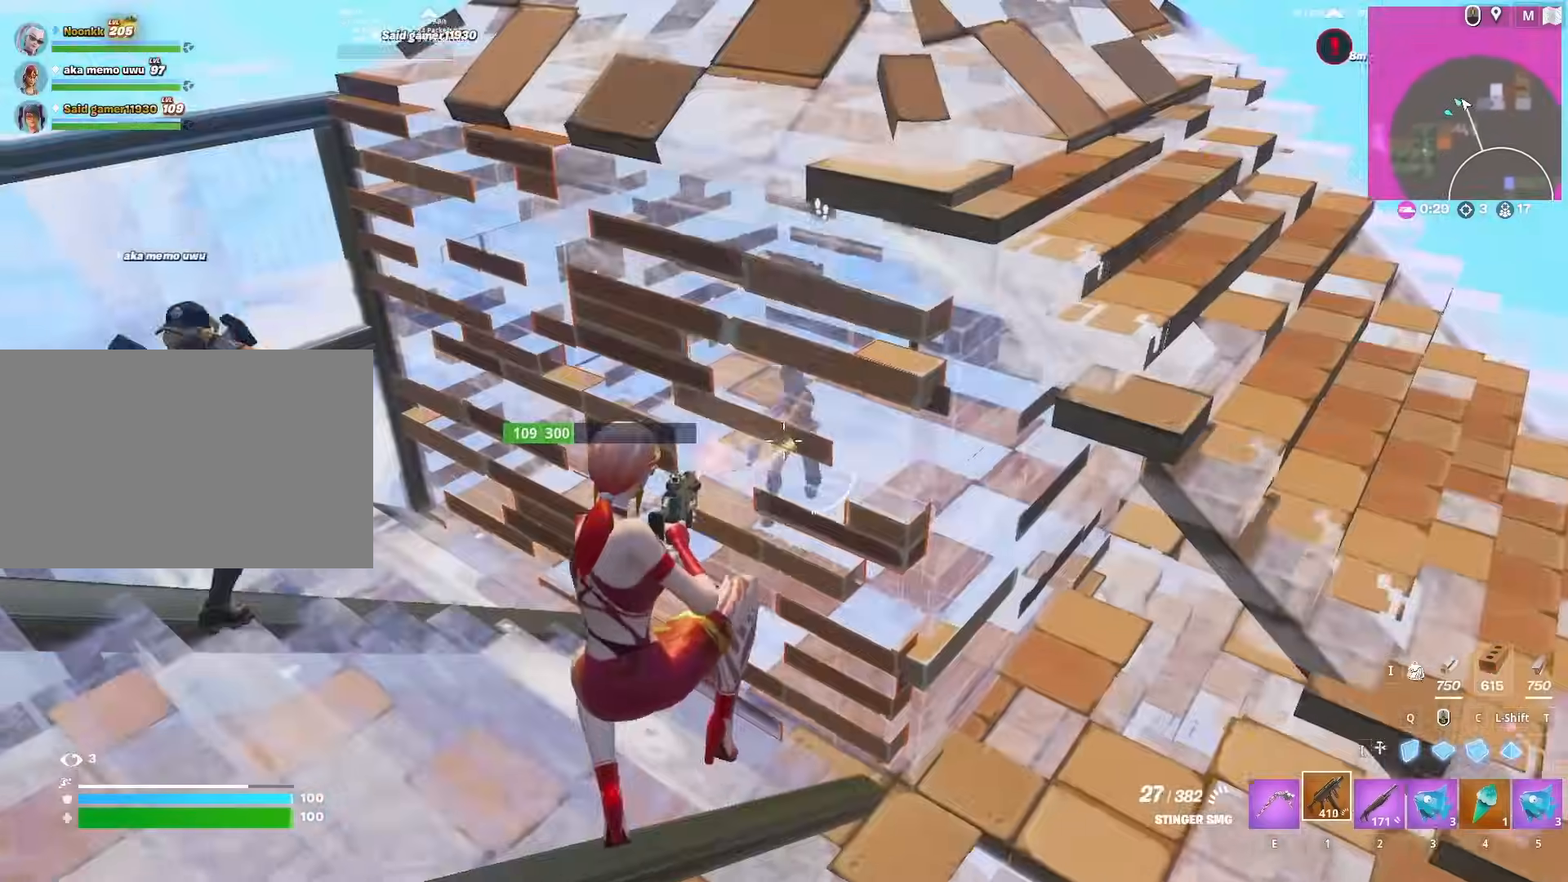
{"keys": ["w"], "mouse": ["left"], "mouse_move": "up", "events": [[133, "w", "up"], [300, "a", "up"], [400, "q", "down"], [450, "w", "down"], [500, "q", "up"]]}
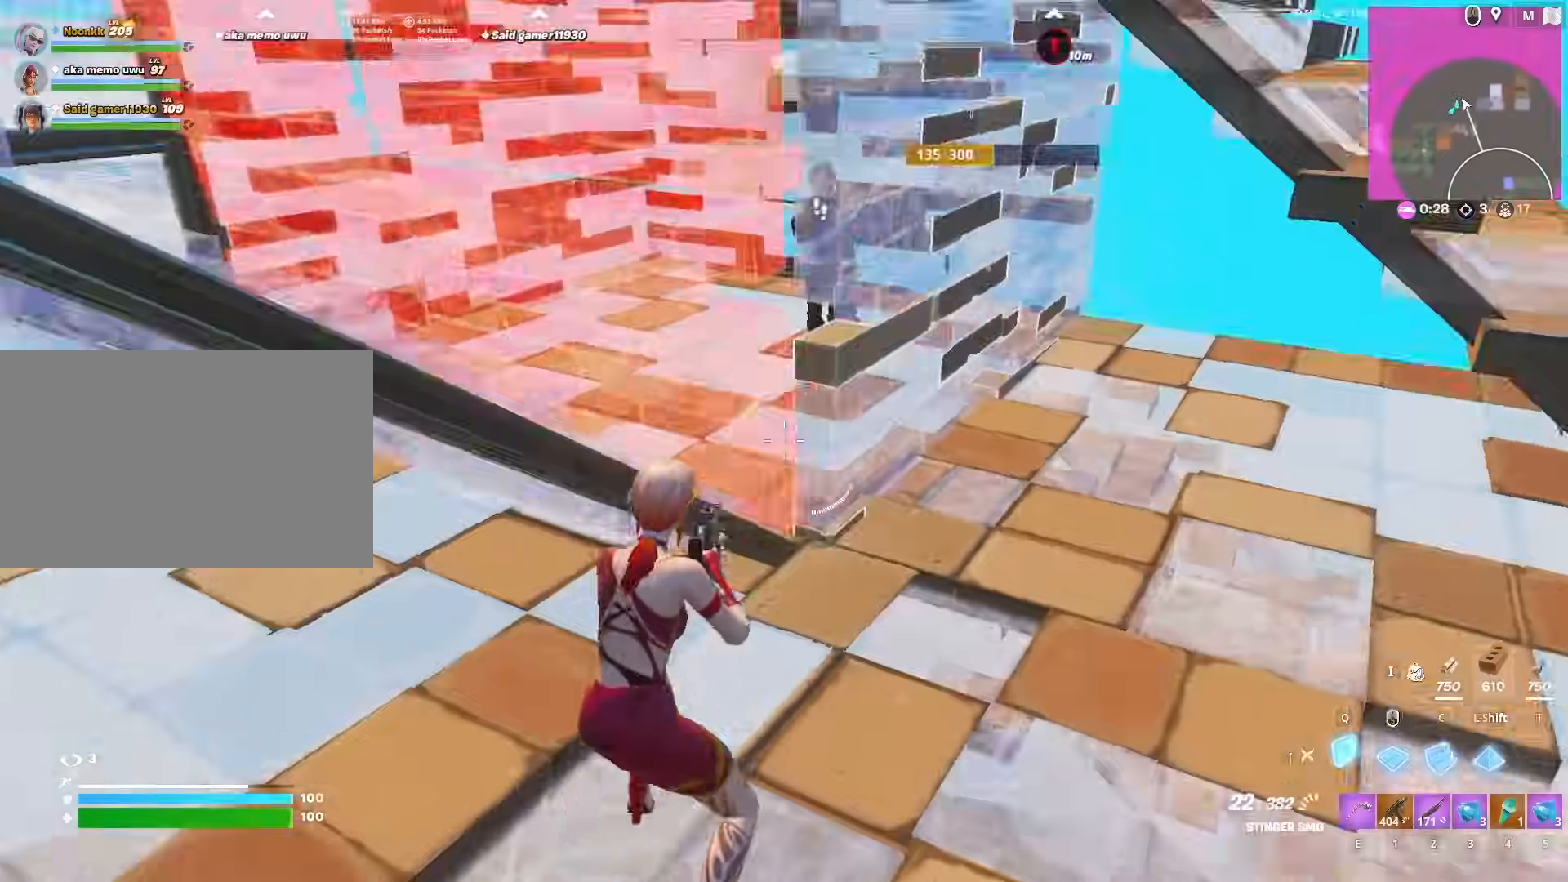
{"keys": ["w"], "mouse": [], "mouse_move": "down-right", "events": [[50, "e", "down"], [100, "e", "up"], [183, "d", "down"], [333, "mouse_left", "up"], [467, "d", "up"]]}
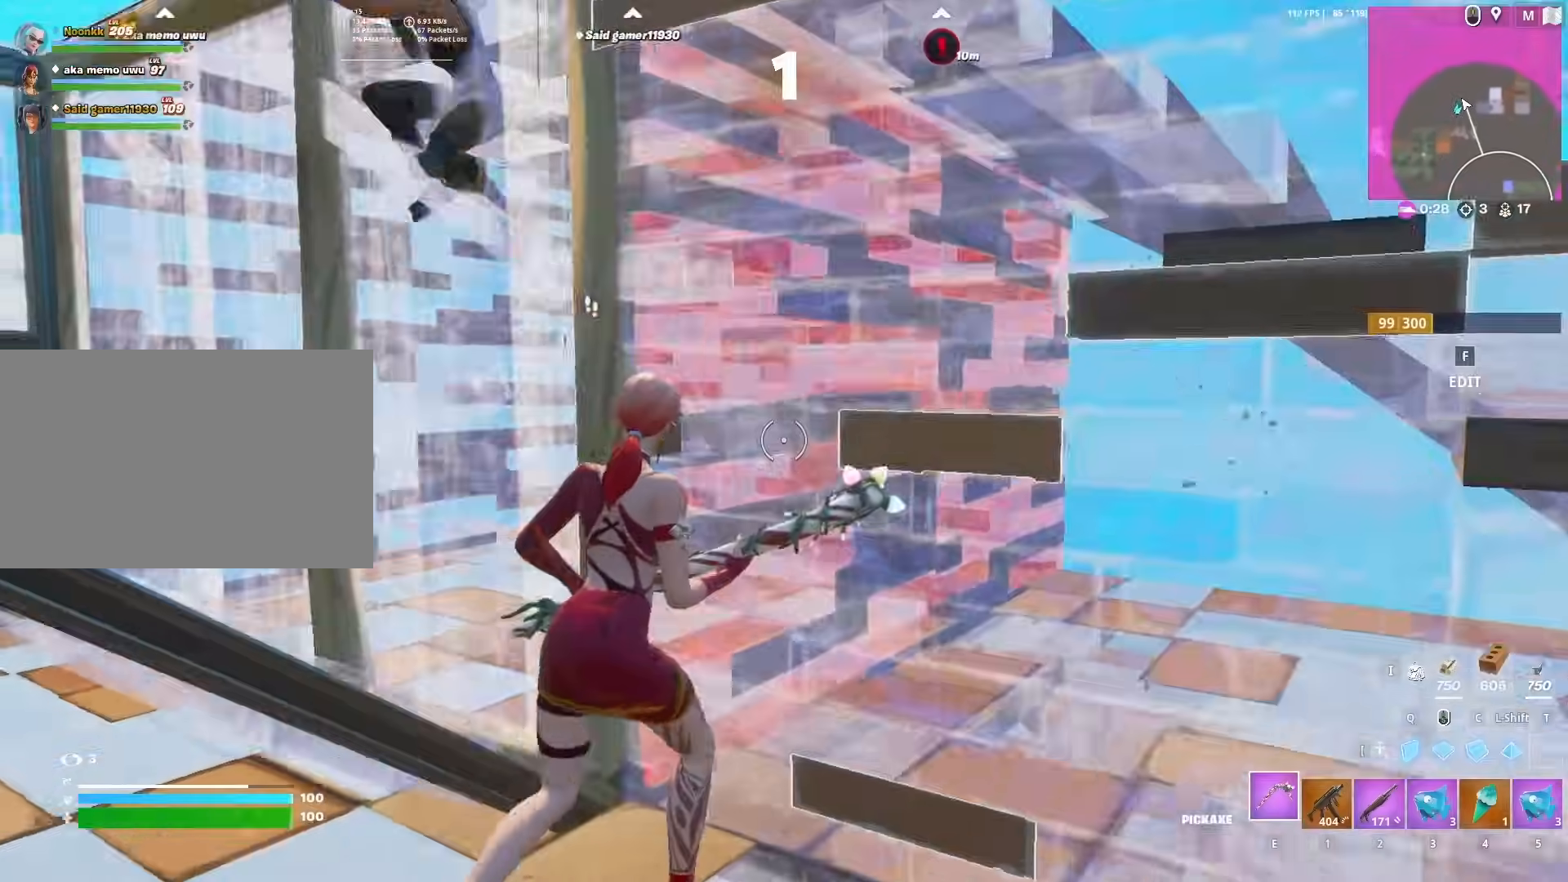
{"keys": ["w"], "mouse": ["left"], "mouse_move": "up", "events": [[17, "a", "down"], [117, "space", "down"], [150, "w", "up"], [300, "space", "up"], [350, "a", "up"], [350, "w", "down"], [383, "mouse_left", "down"]]}
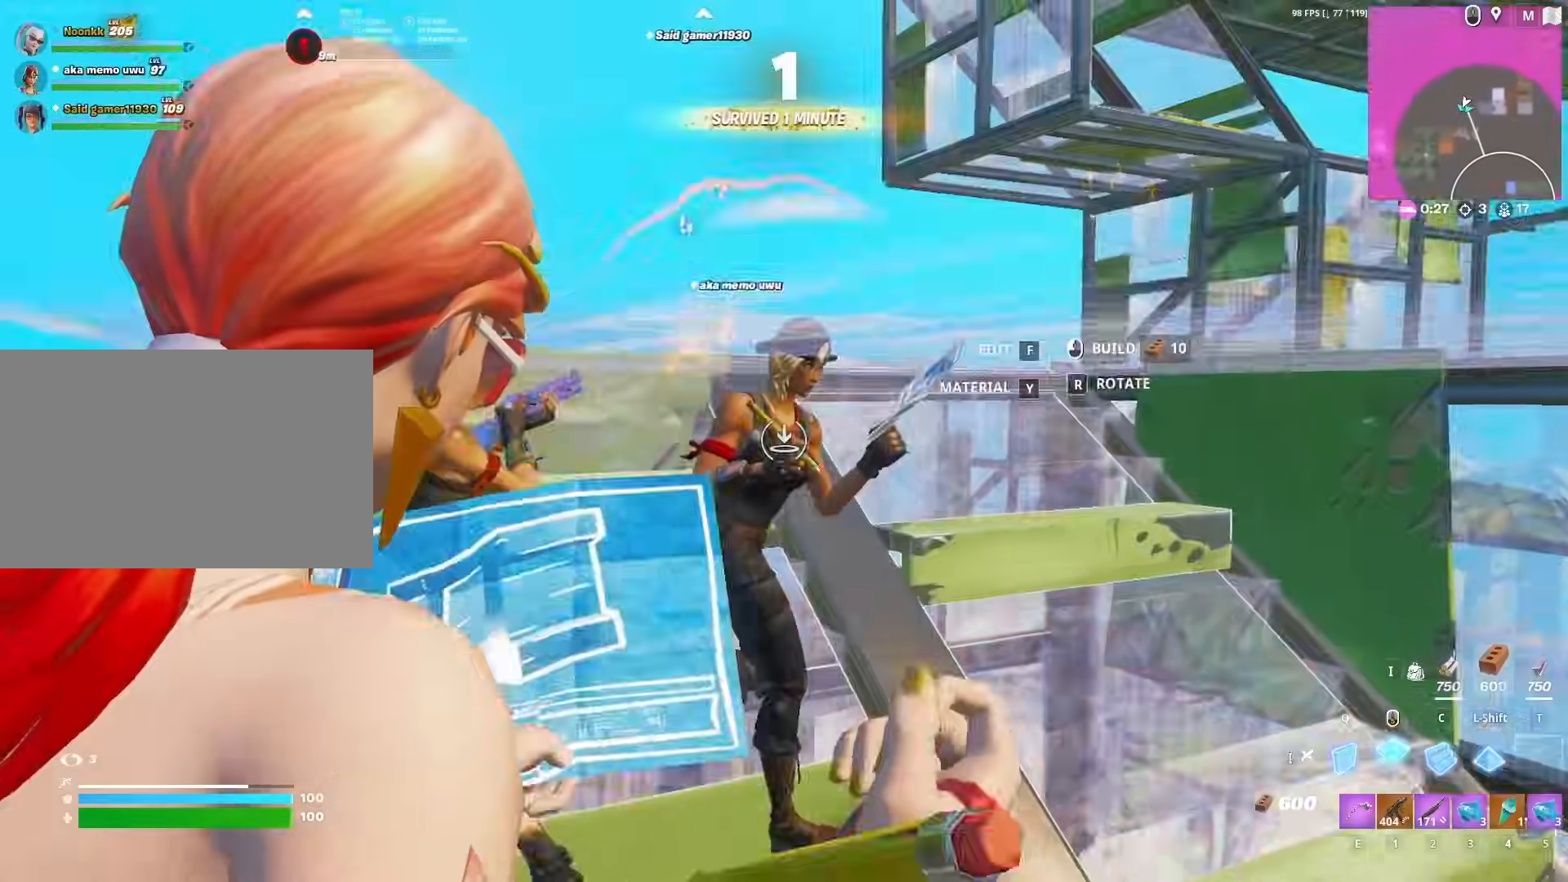
{"keys": ["a"], "mouse": [], "mouse_move": "down-right", "events": [[33, "shift", "down"], [67, "d", "down"], [117, "shift", "up"], [167, "2", "down"], [167, "mouse_left", "up"], [217, "2", "up"], [217, "w", "up"], [350, "a", "down"], [350, "d", "up"], [350, "s", "down"], [400, "s", "up"]]}